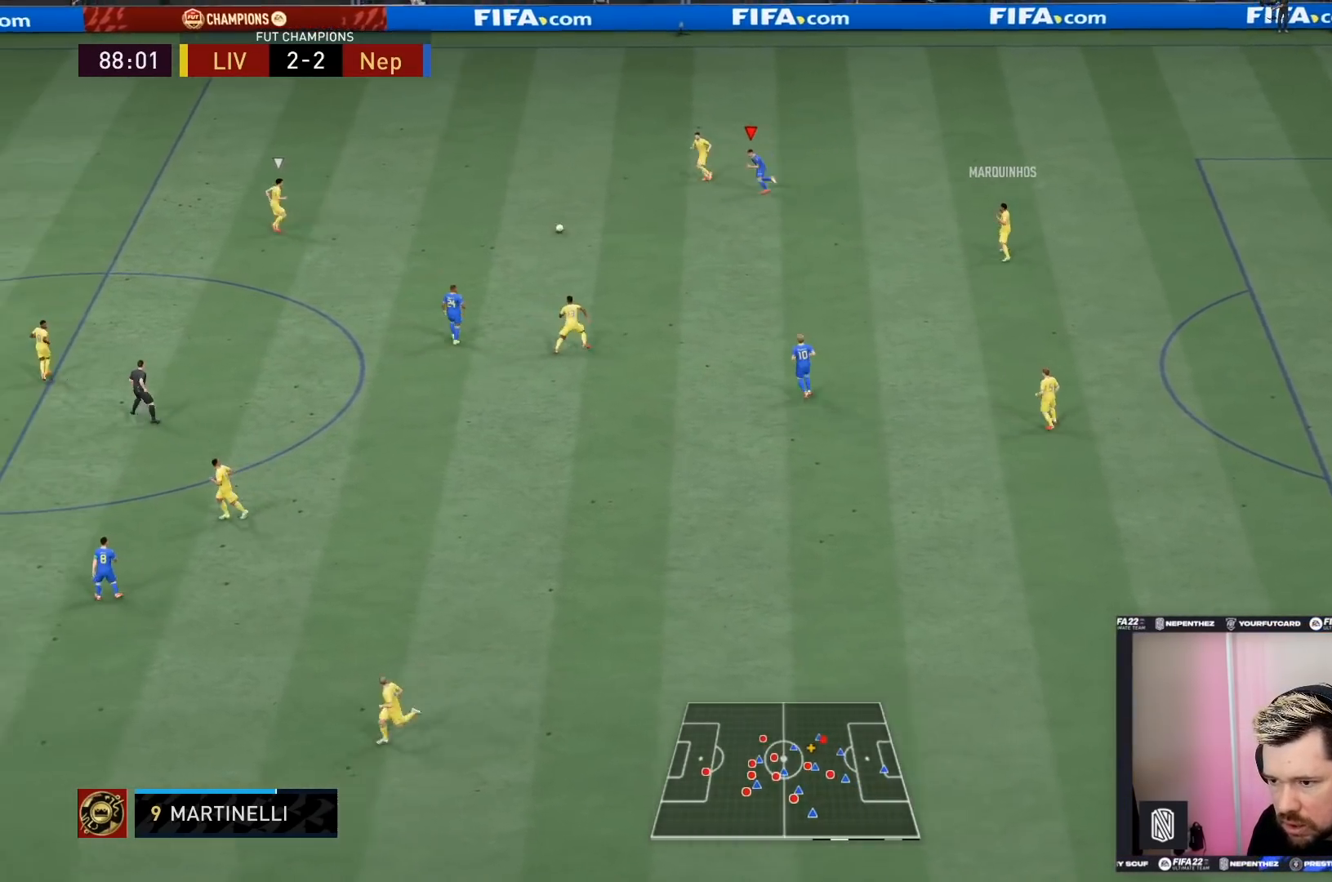
Gameplay with a controller (PlayStation layout); each line is a JSON object with the inputs held at the frame after it. "events" lists button and stick changes between this image and that frame as [ms after this image, input, new state], when the widget could be followed in between. Not read: L3 R3.
{"buttons": ["R2"], "left_stick": "left", "right_stick": "center", "events": []}
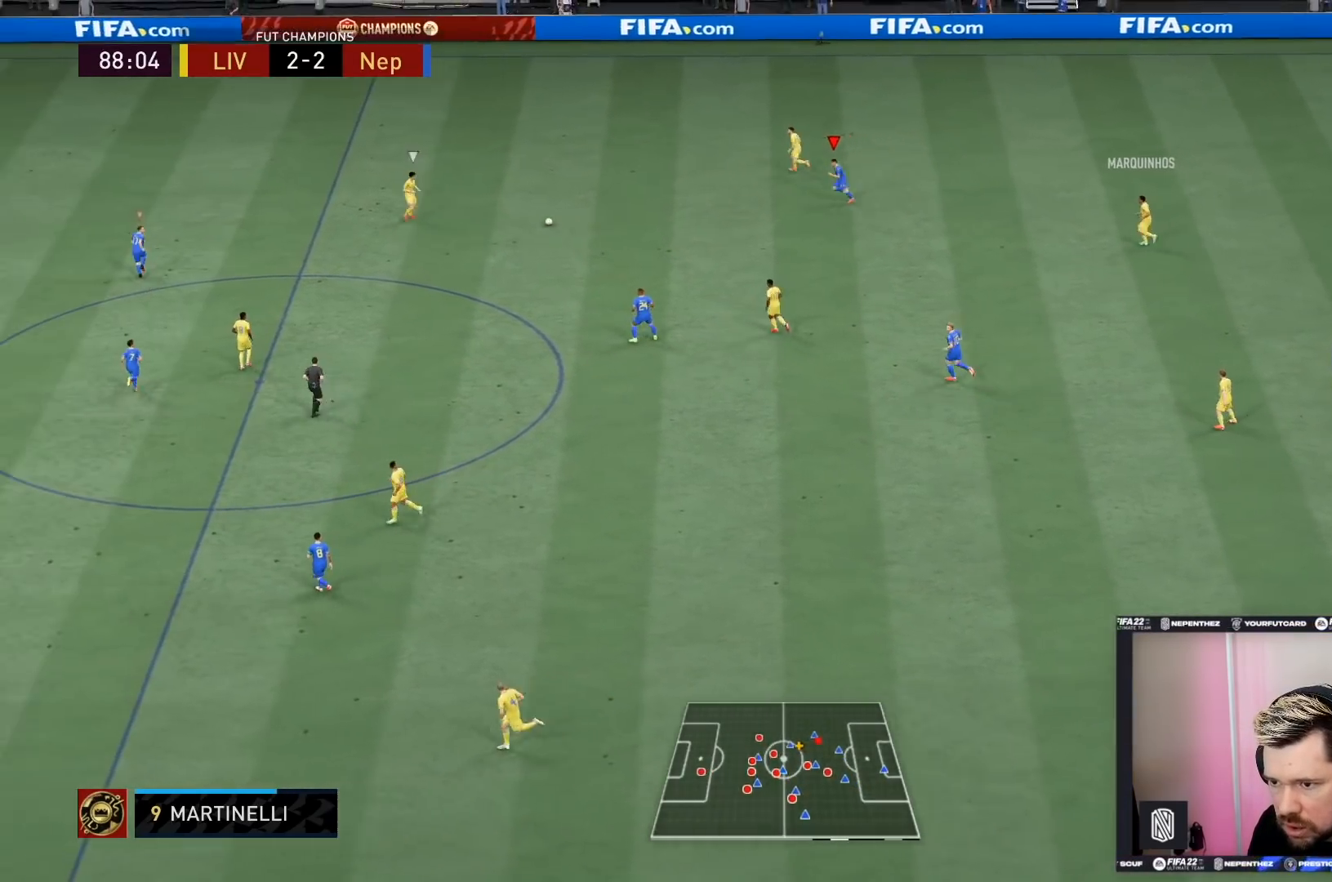
{"buttons": ["R2", "DPAD_DOWN"], "left_stick": "left", "right_stick": "center", "events": [[367, "DPAD_DOWN", "down"]]}
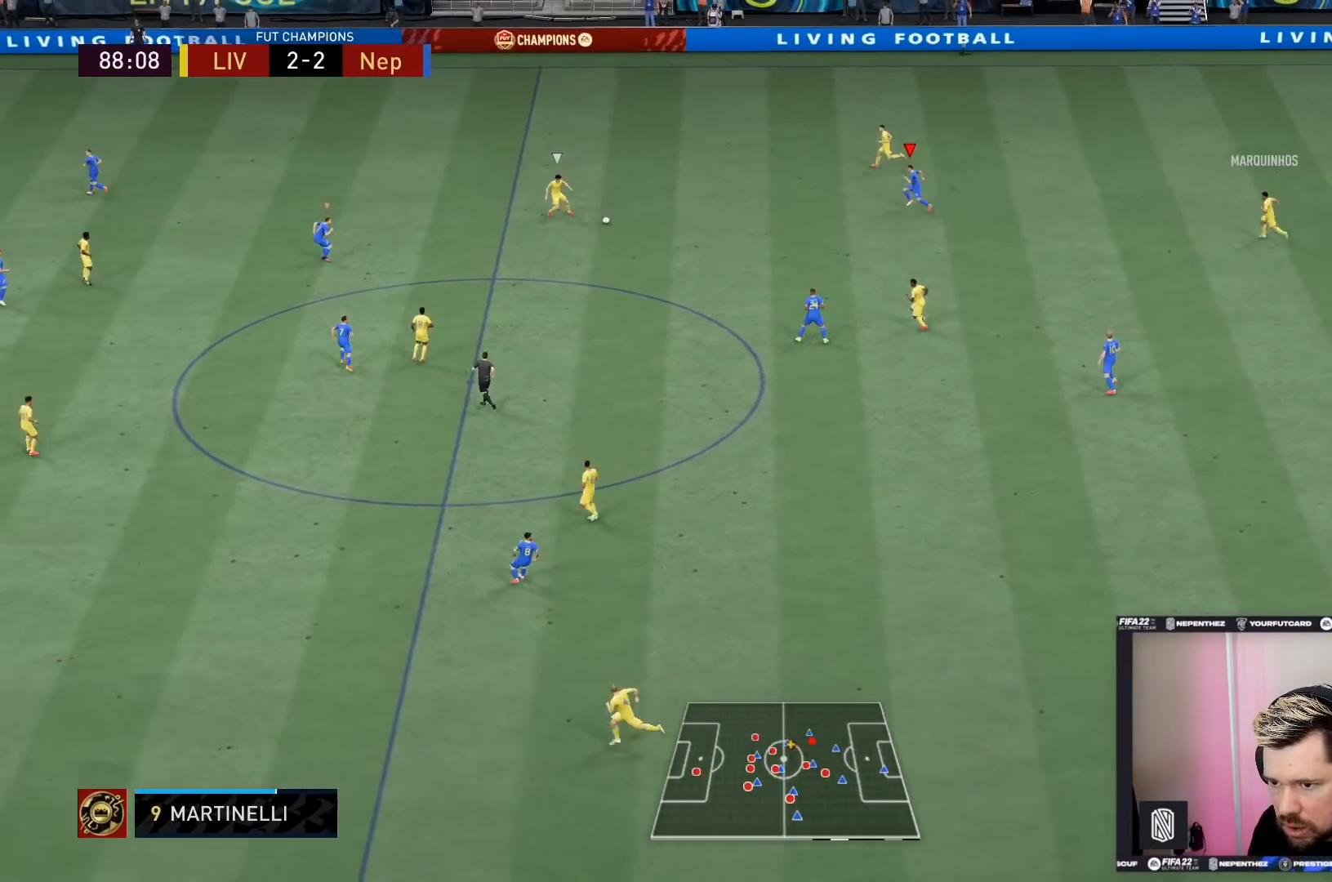
{"buttons": ["R2"], "left_stick": "left", "right_stick": "center", "events": [[33, "DPAD_DOWN", "up"], [67, "DPAD_LEFT", "down"], [267, "DPAD_LEFT", "up"]]}
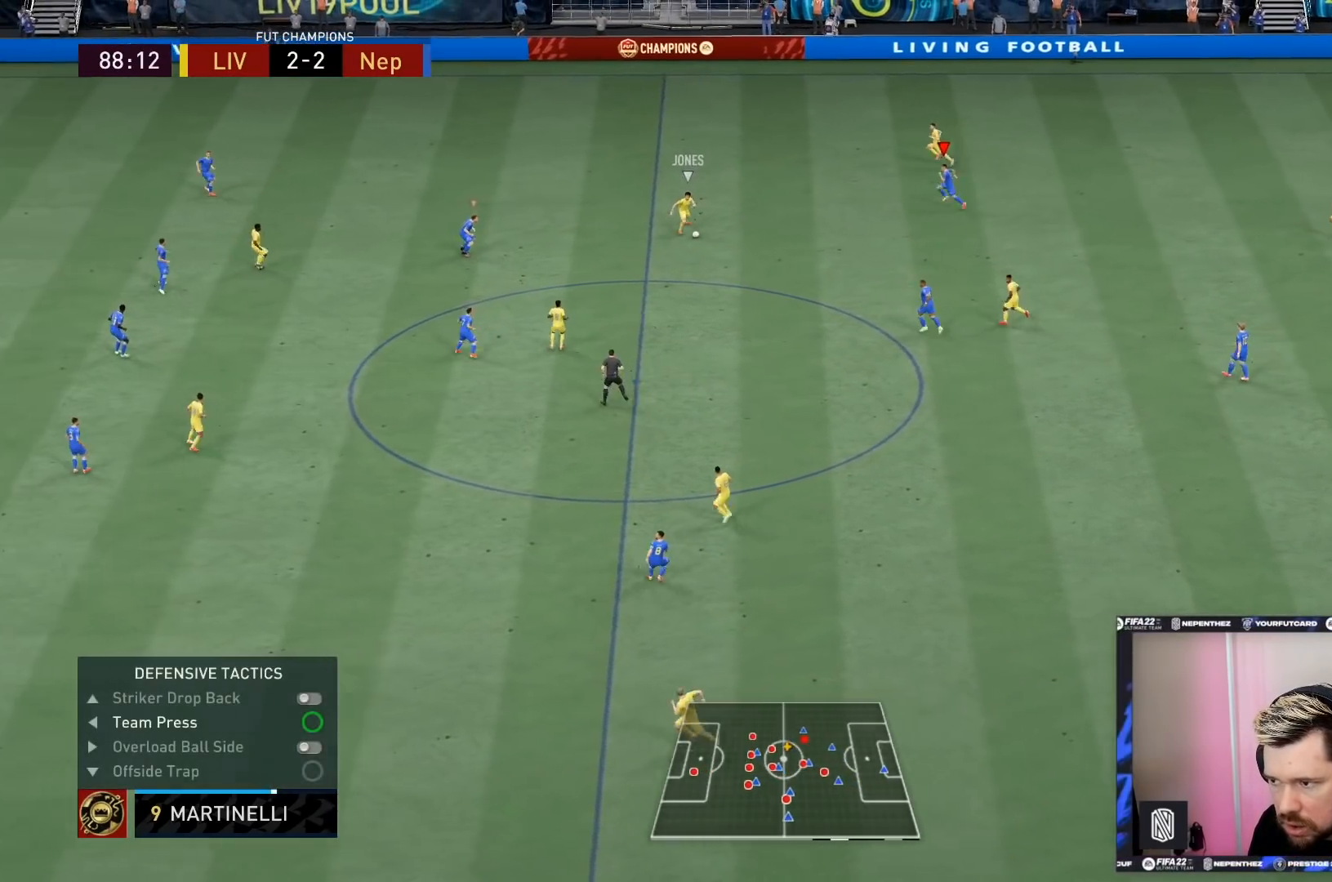
{"buttons": ["R2"], "left_stick": "down-left", "right_stick": "center", "events": [[100, "left_stick", "down-left"], [334, "right_stick", "down-left"], [434, "right_stick", "center"]]}
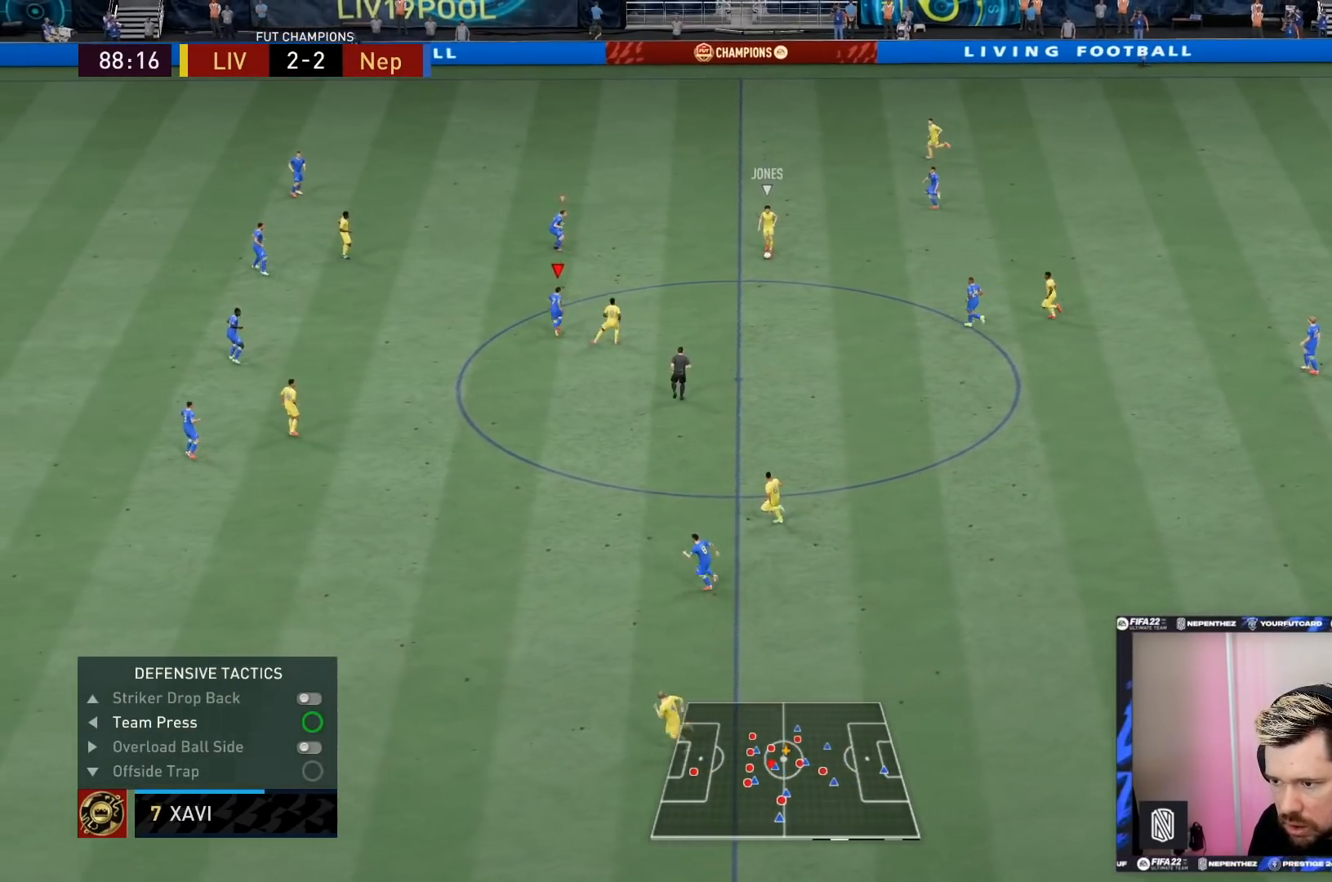
{"buttons": ["R2"], "left_stick": "down-left", "right_stick": "center", "events": []}
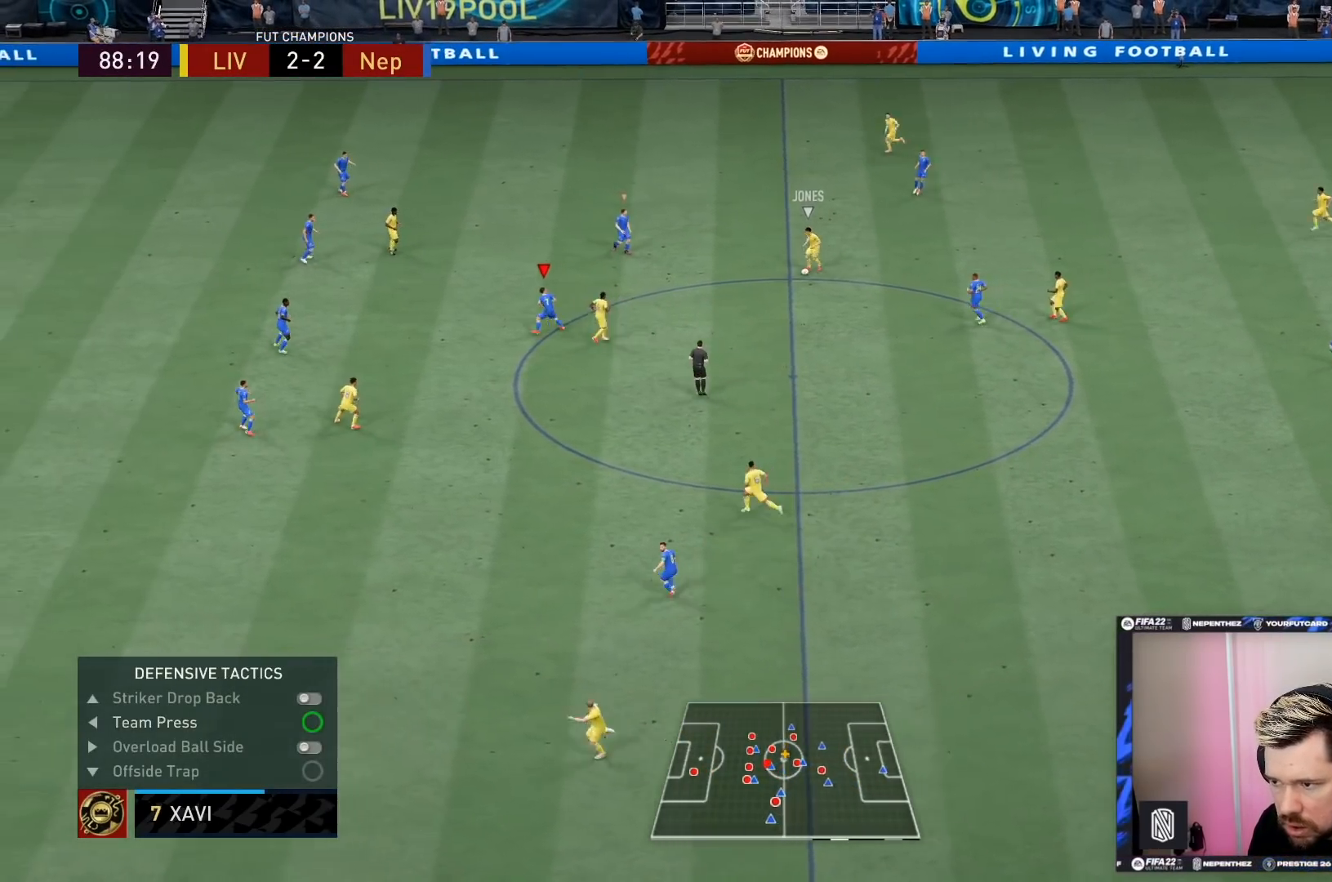
{"buttons": ["L2", "R2"], "left_stick": "down-right", "right_stick": "center", "events": [[201, "left_stick", "down-right"], [301, "L2", "down"]]}
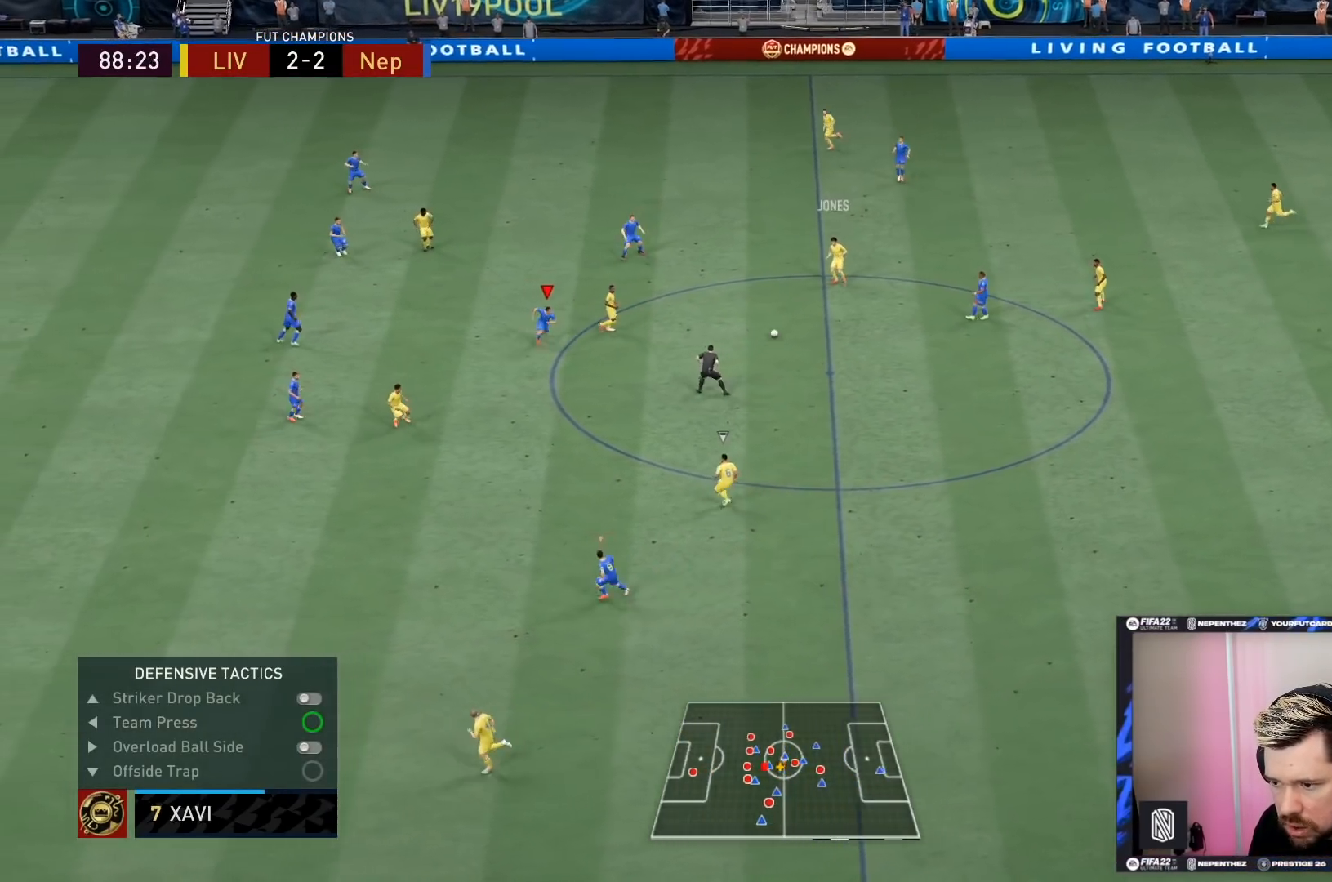
{"buttons": ["L2", "R2"], "left_stick": "down-left", "right_stick": "center", "events": [[233, "left_stick", "down"], [367, "left_stick", "down-left"]]}
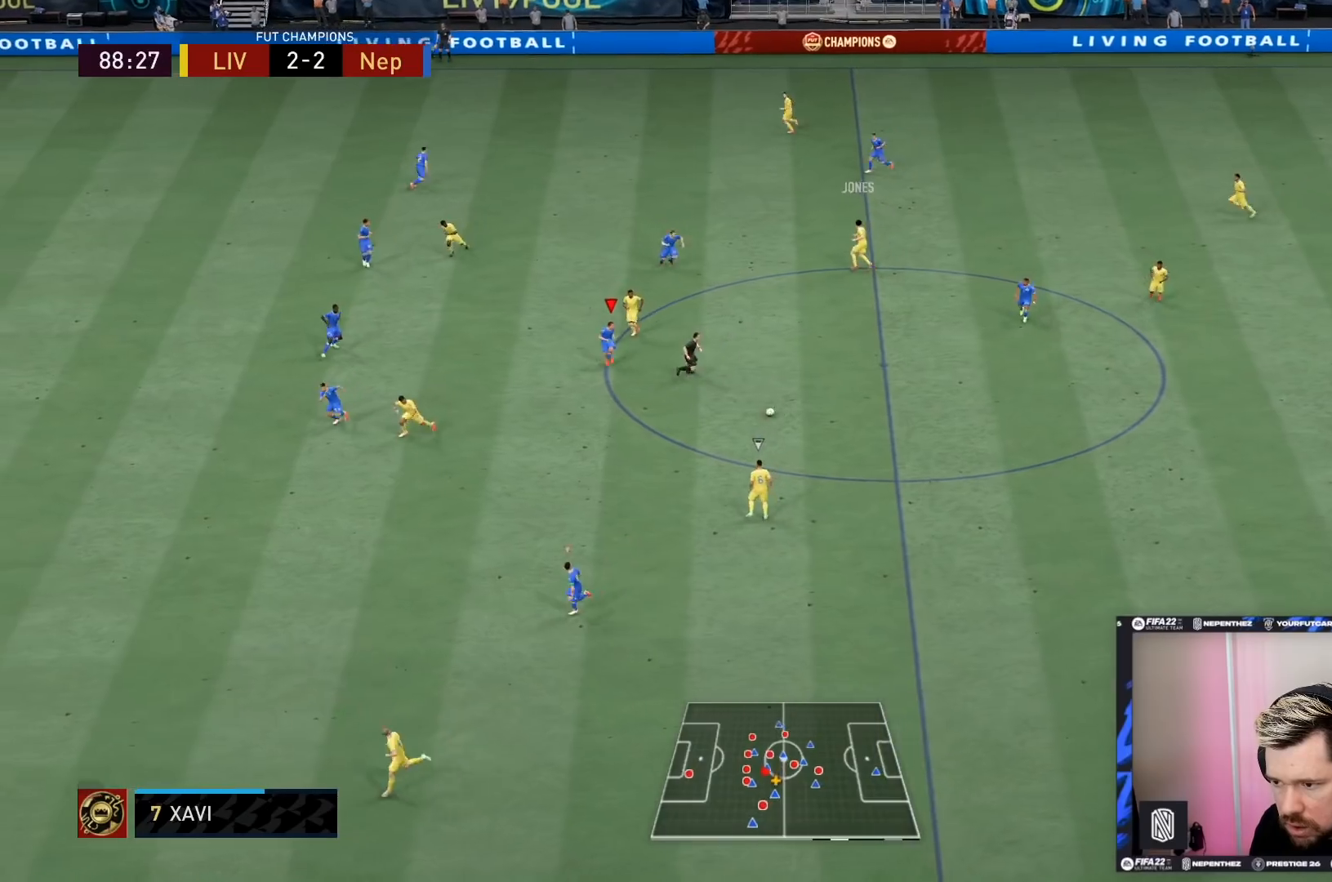
{"buttons": ["R2"], "left_stick": "down-left", "right_stick": "center", "events": [[134, "L2", "up"]]}
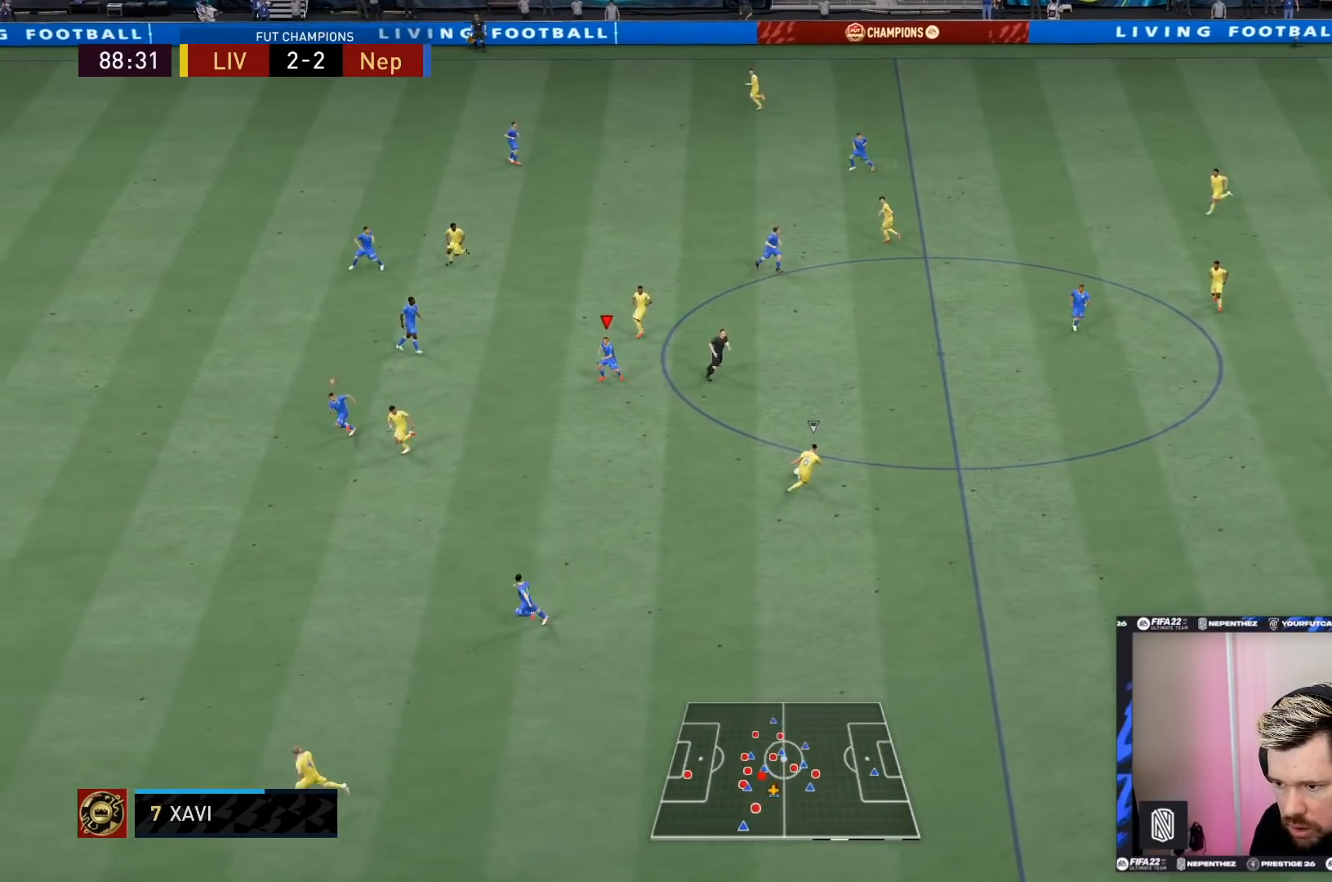
{"buttons": ["R2"], "left_stick": "down-left", "right_stick": "center", "events": []}
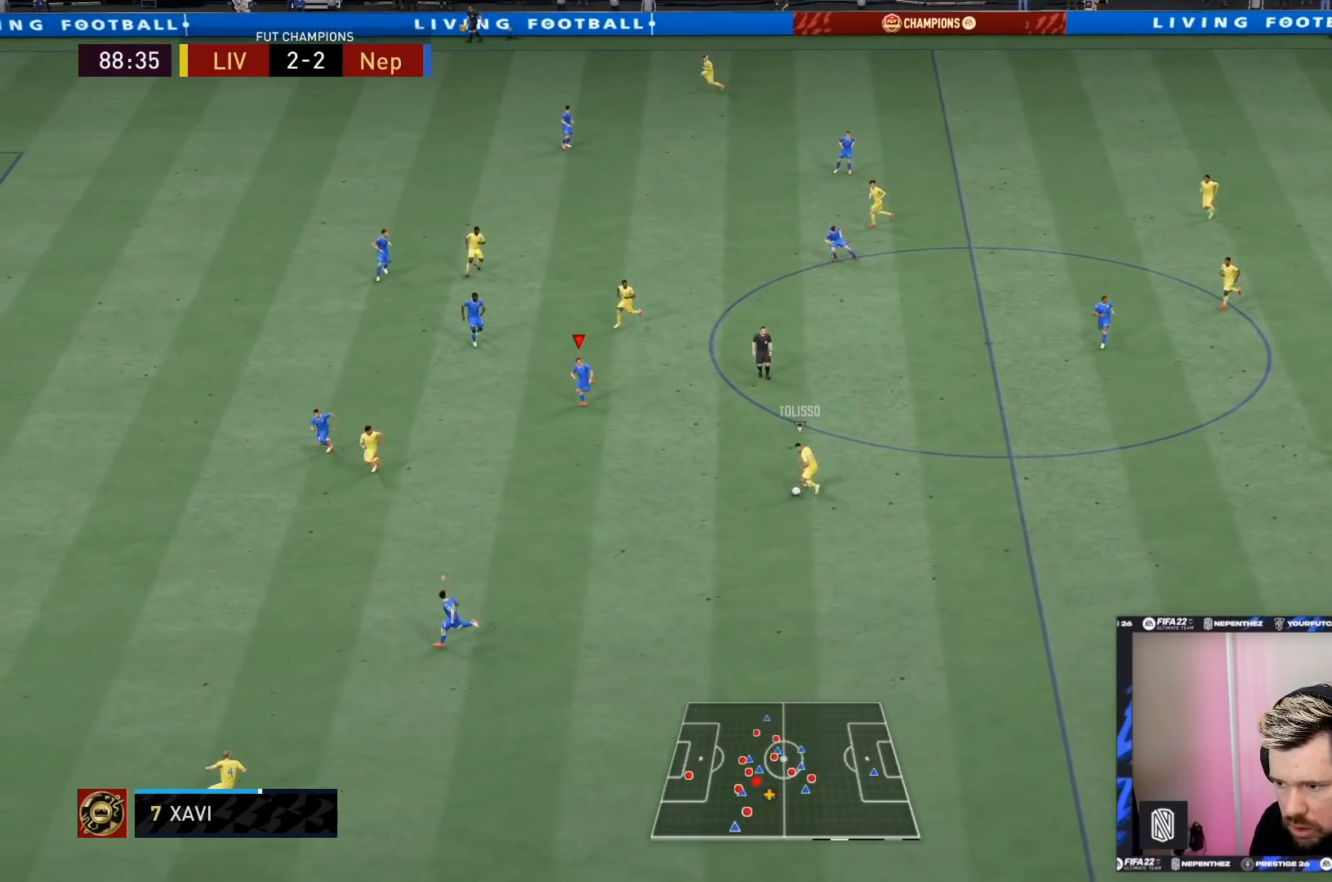
{"buttons": ["R2"], "left_stick": "down-left", "right_stick": "center", "events": []}
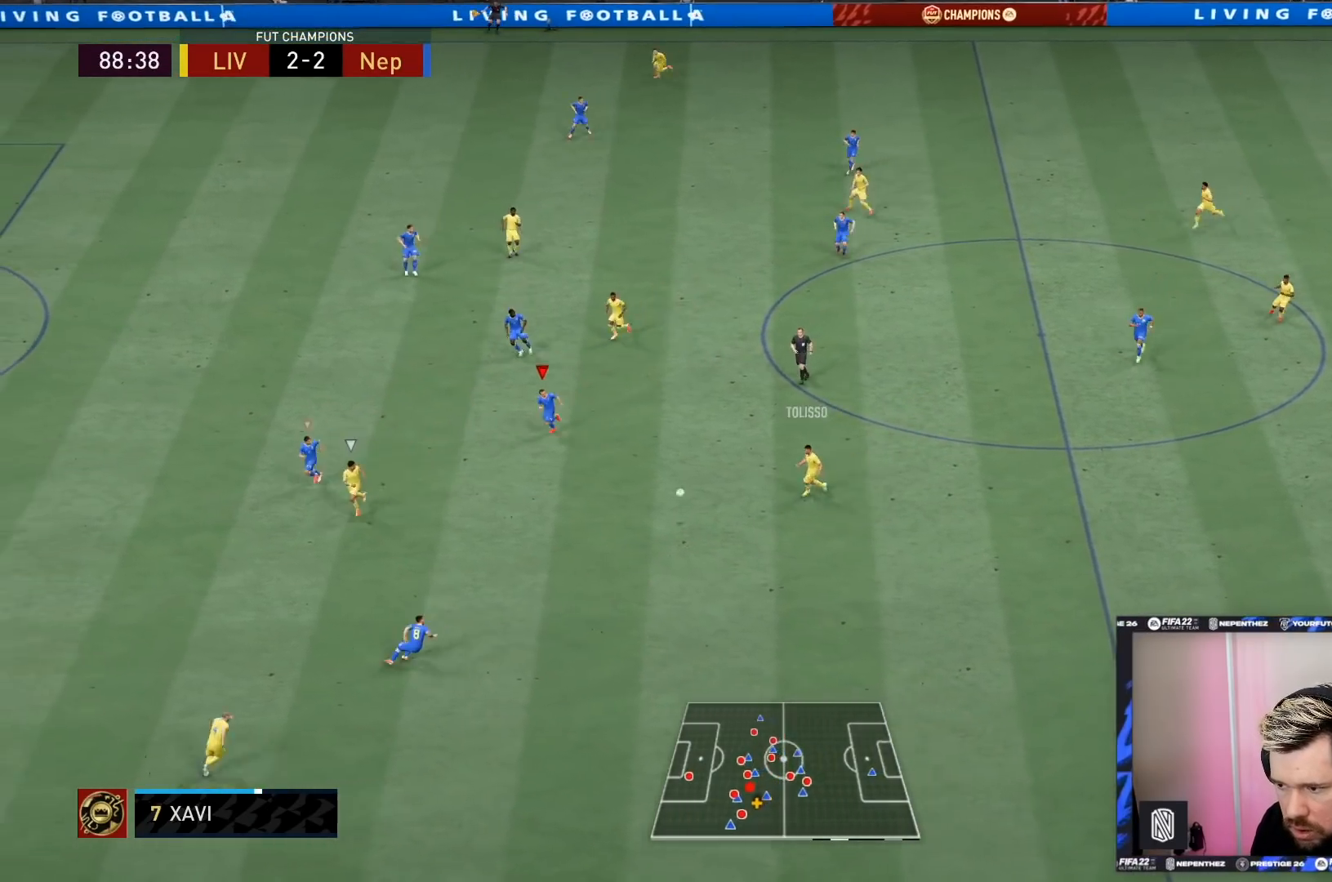
{"buttons": ["R2"], "left_stick": "down-left", "right_stick": "center", "events": []}
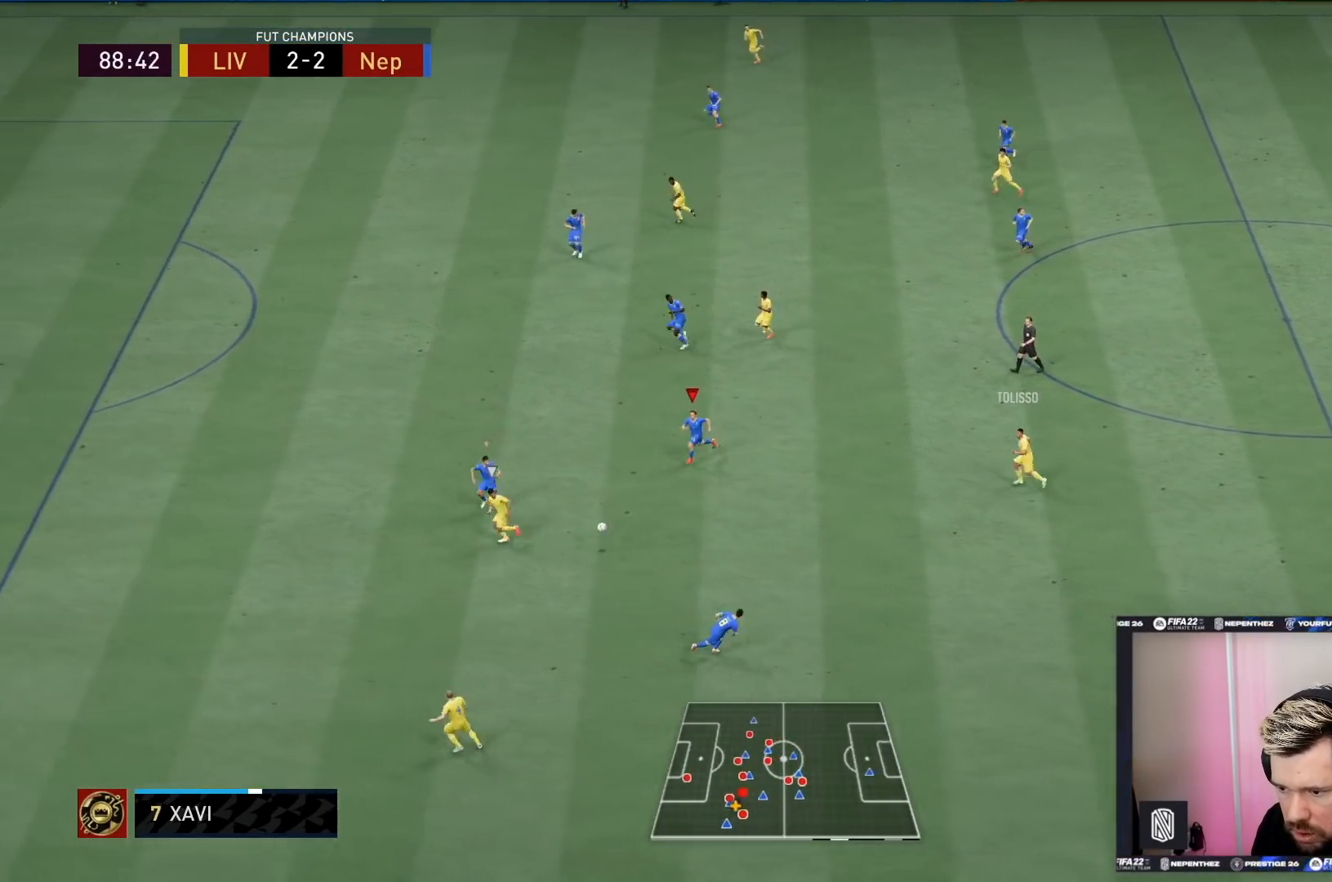
{"buttons": ["R2"], "left_stick": "down-left", "right_stick": "center", "events": [[201, "L1", "down"], [334, "L1", "up"]]}
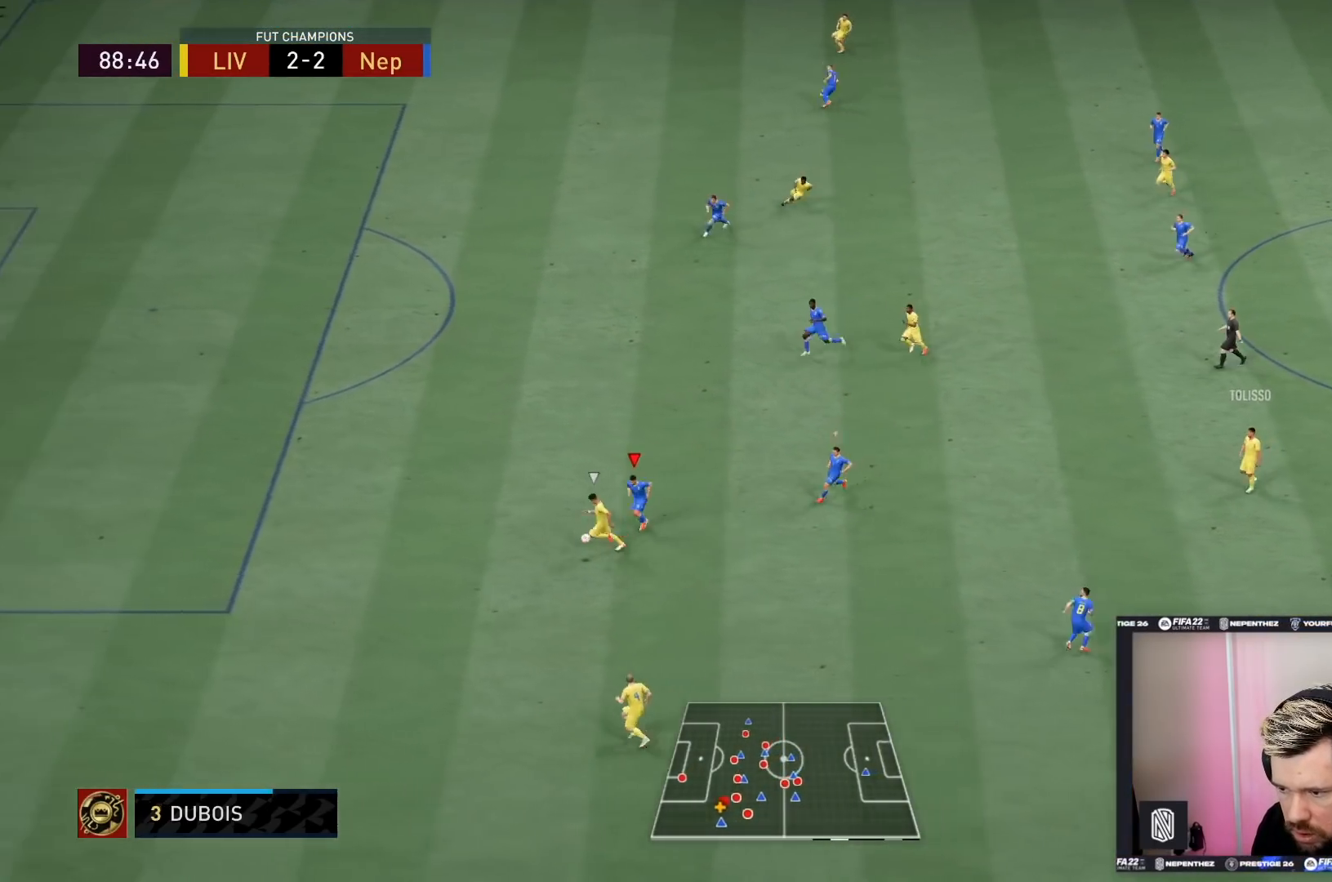
{"buttons": ["R2"], "left_stick": "left", "right_stick": "center", "events": [[100, "left_stick", "left"]]}
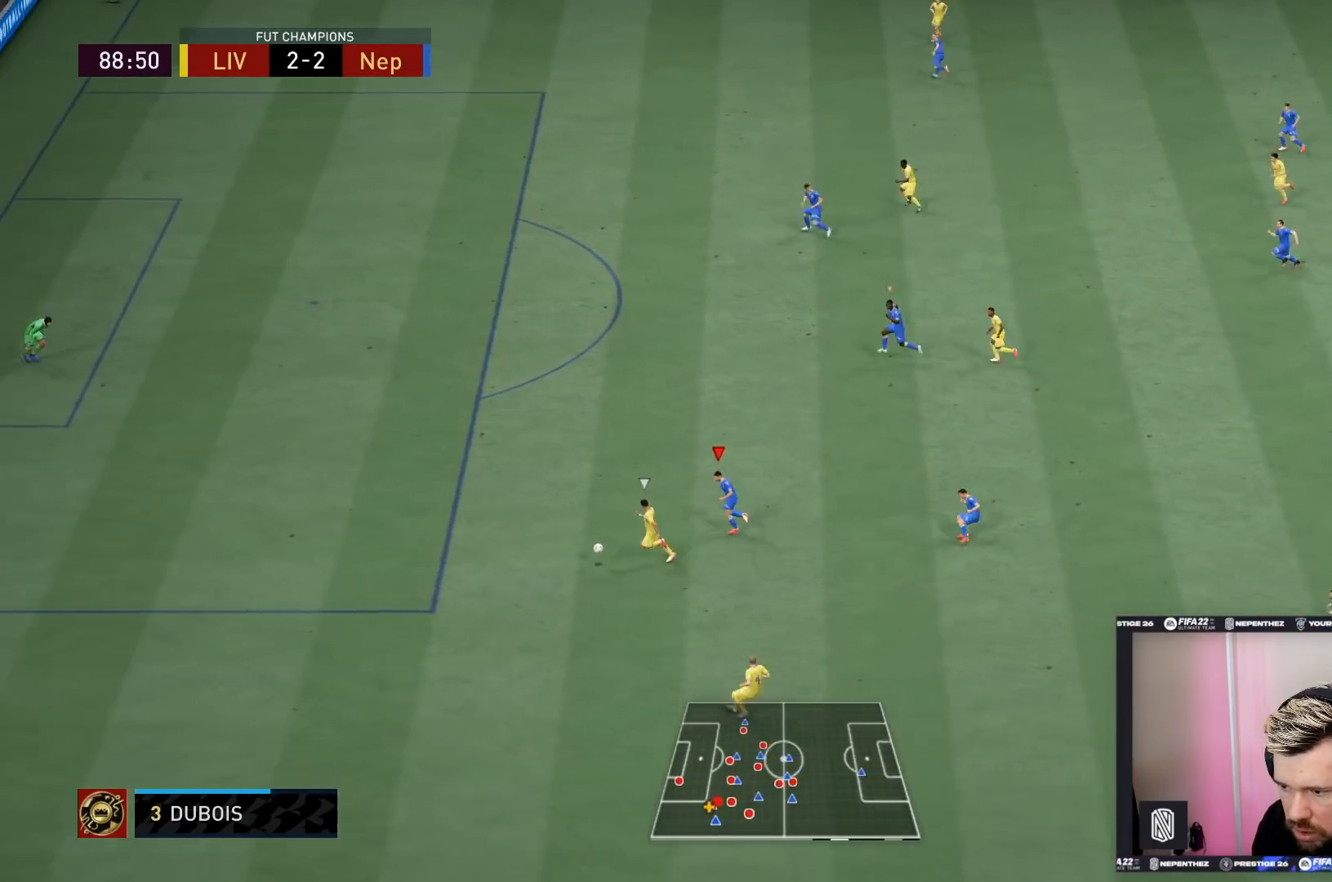
{"buttons": ["R2"], "left_stick": "left", "right_stick": "center", "events": []}
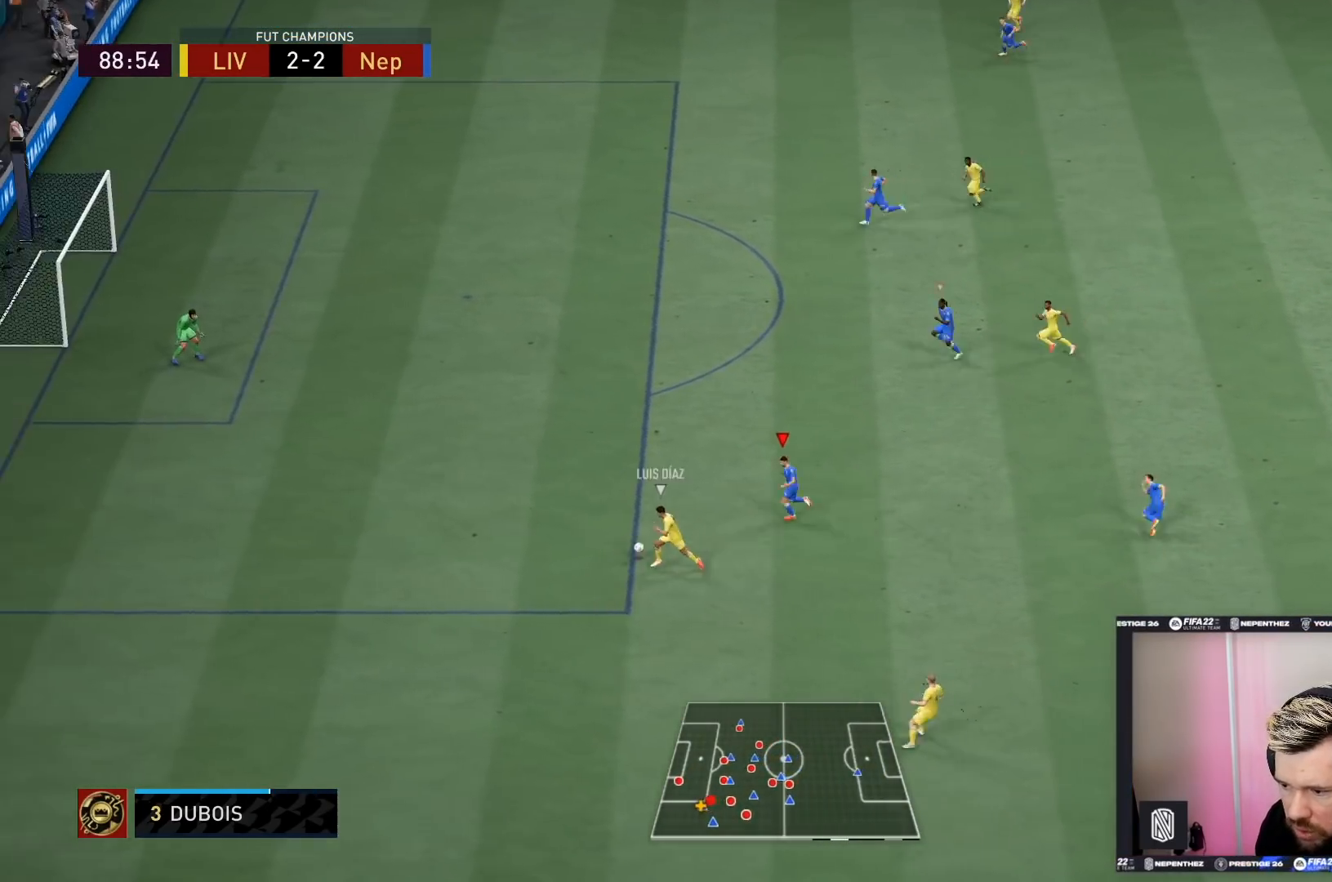
{"buttons": ["R2"], "left_stick": "left", "right_stick": "center", "events": []}
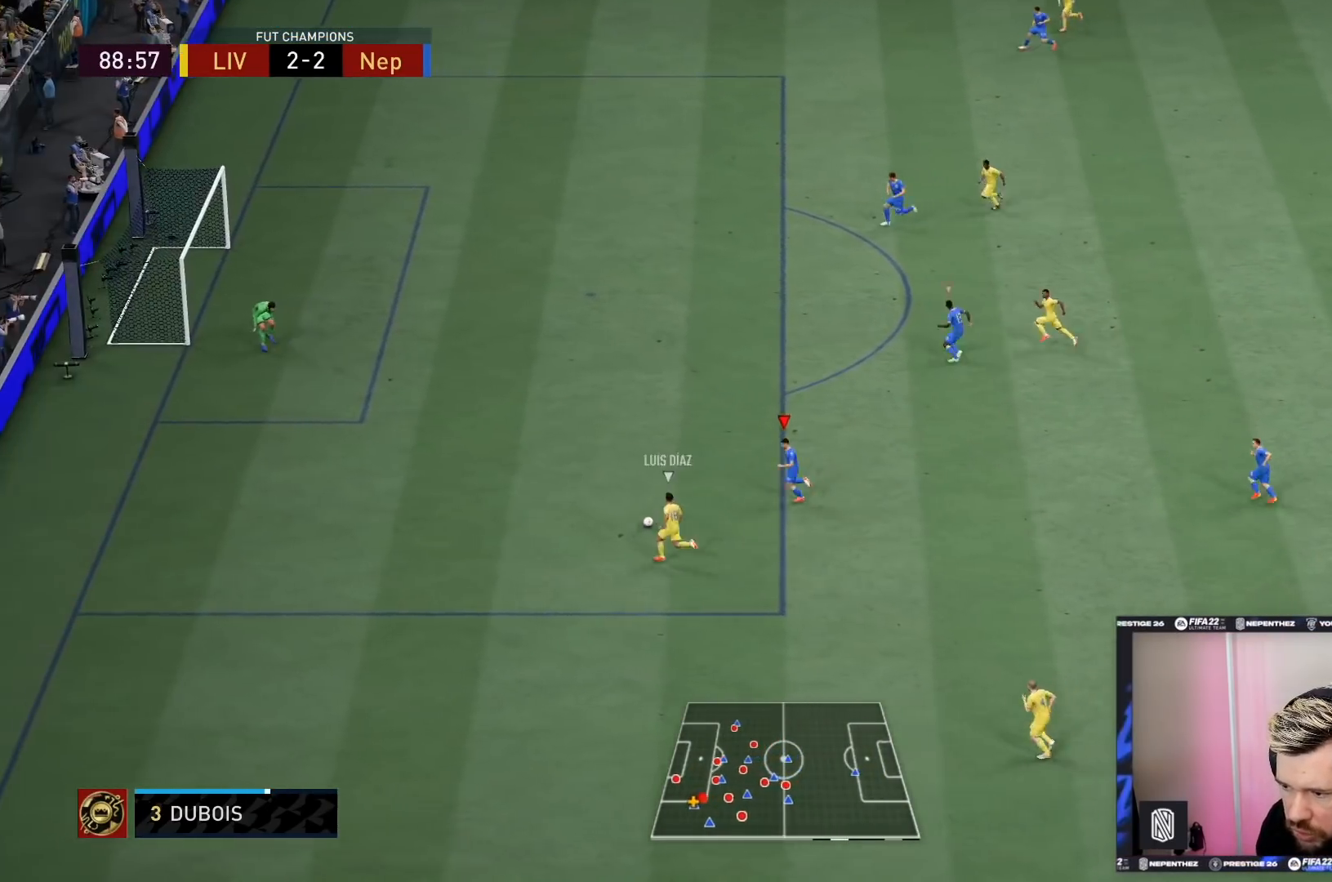
{"buttons": ["R2"], "left_stick": "left", "right_stick": "center", "events": []}
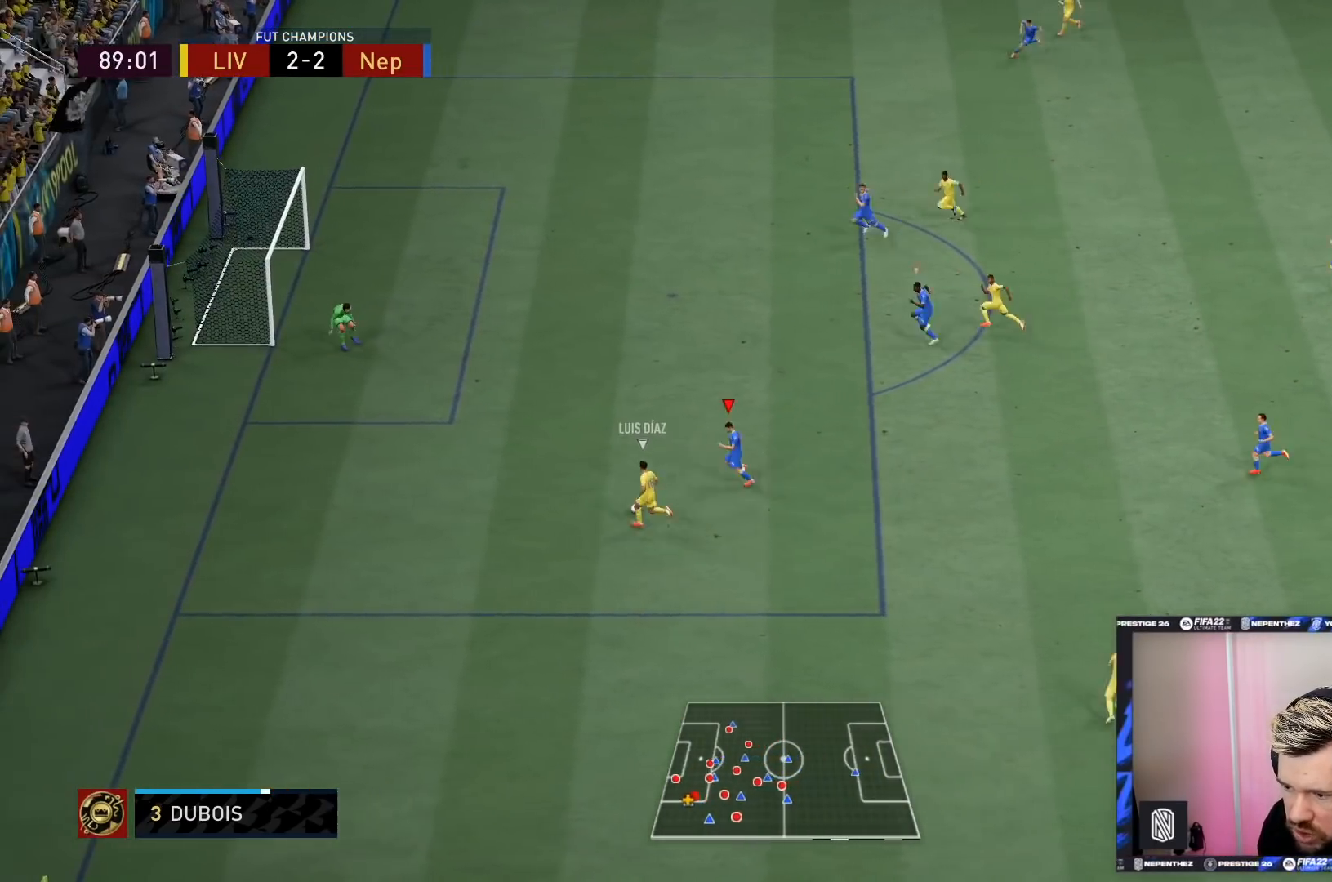
{"buttons": ["R2"], "left_stick": "left", "right_stick": "center", "events": []}
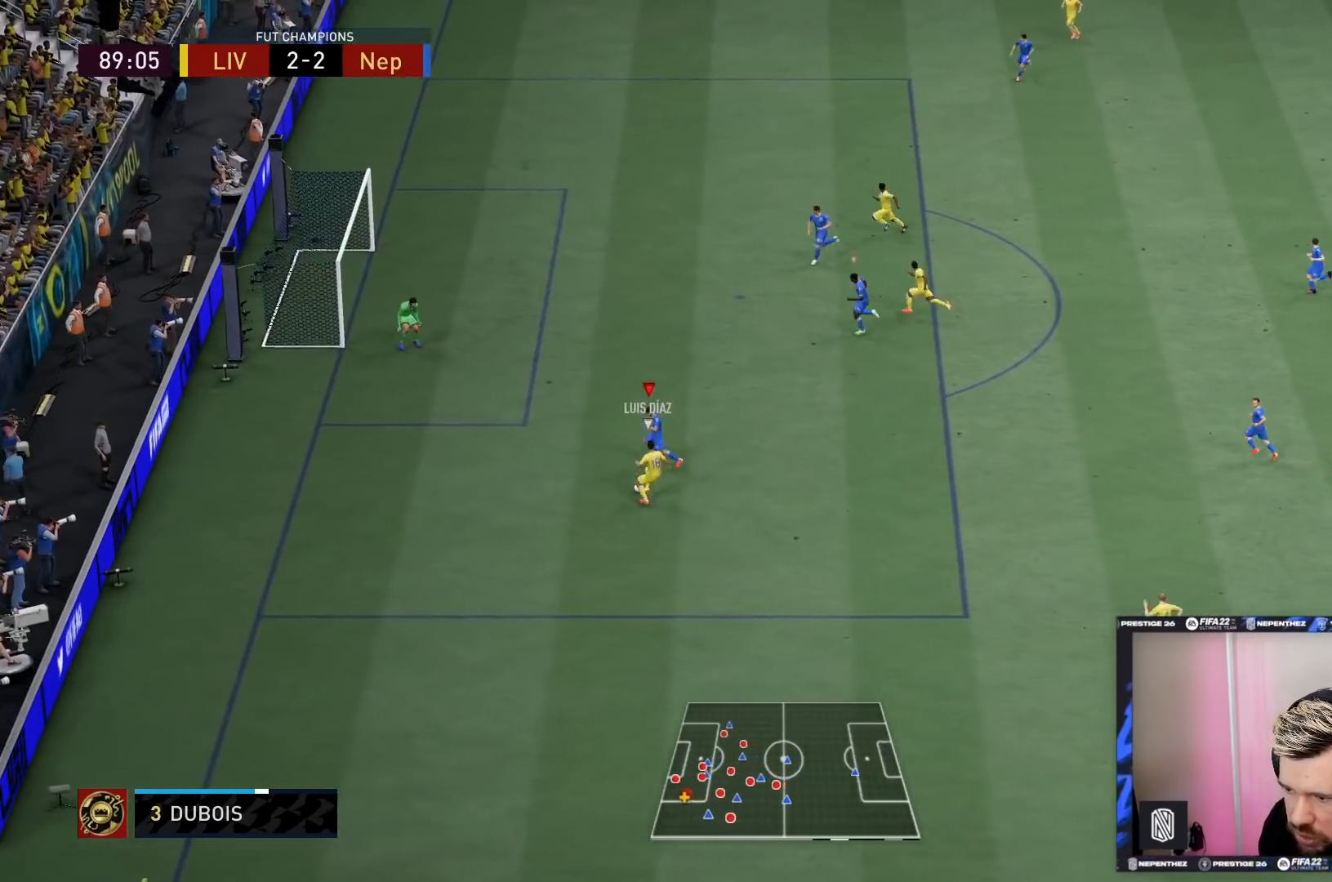
{"buttons": ["L2"], "left_stick": "up", "right_stick": "center", "events": [[267, "R2", "up"], [334, "left_stick", "up"], [401, "L2", "down"]]}
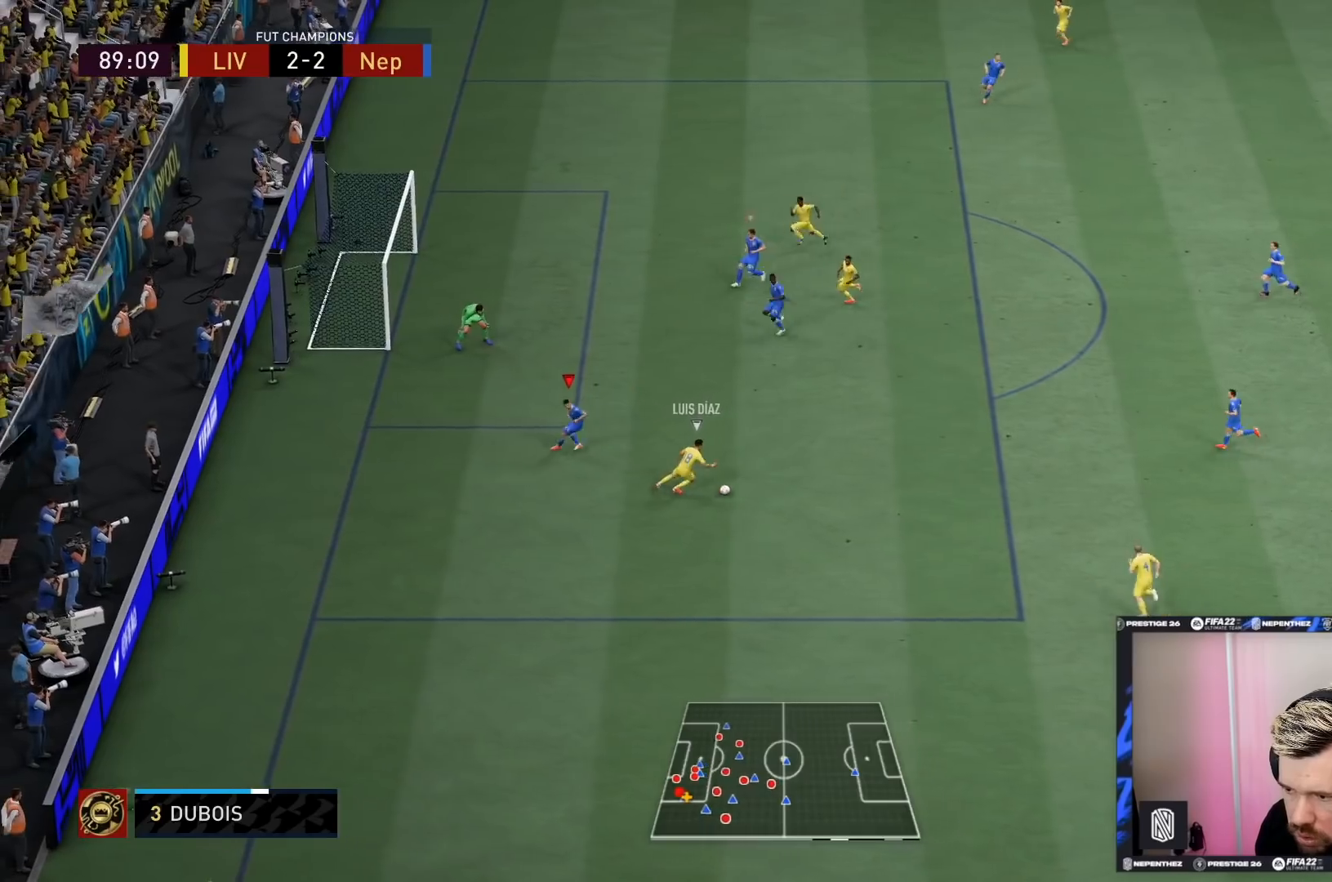
{"buttons": ["L2", "R2"], "left_stick": "up-right", "right_stick": "center", "events": [[67, "R2", "down"], [134, "left_stick", "up-right"]]}
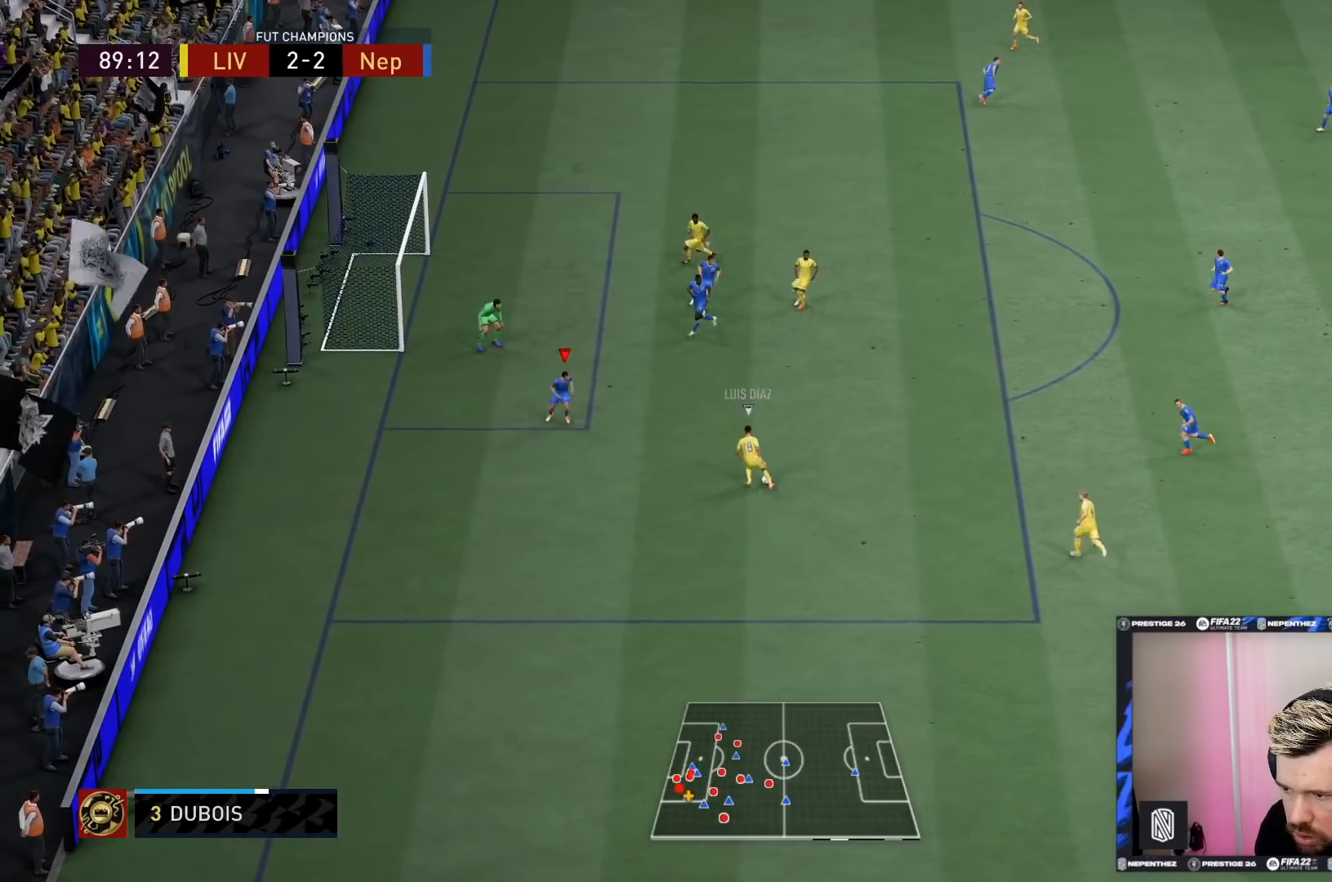
{"buttons": ["L2", "R1", "R2"], "left_stick": "down-right", "right_stick": "center", "events": [[300, "left_stick", "down-right"], [467, "R1", "down"]]}
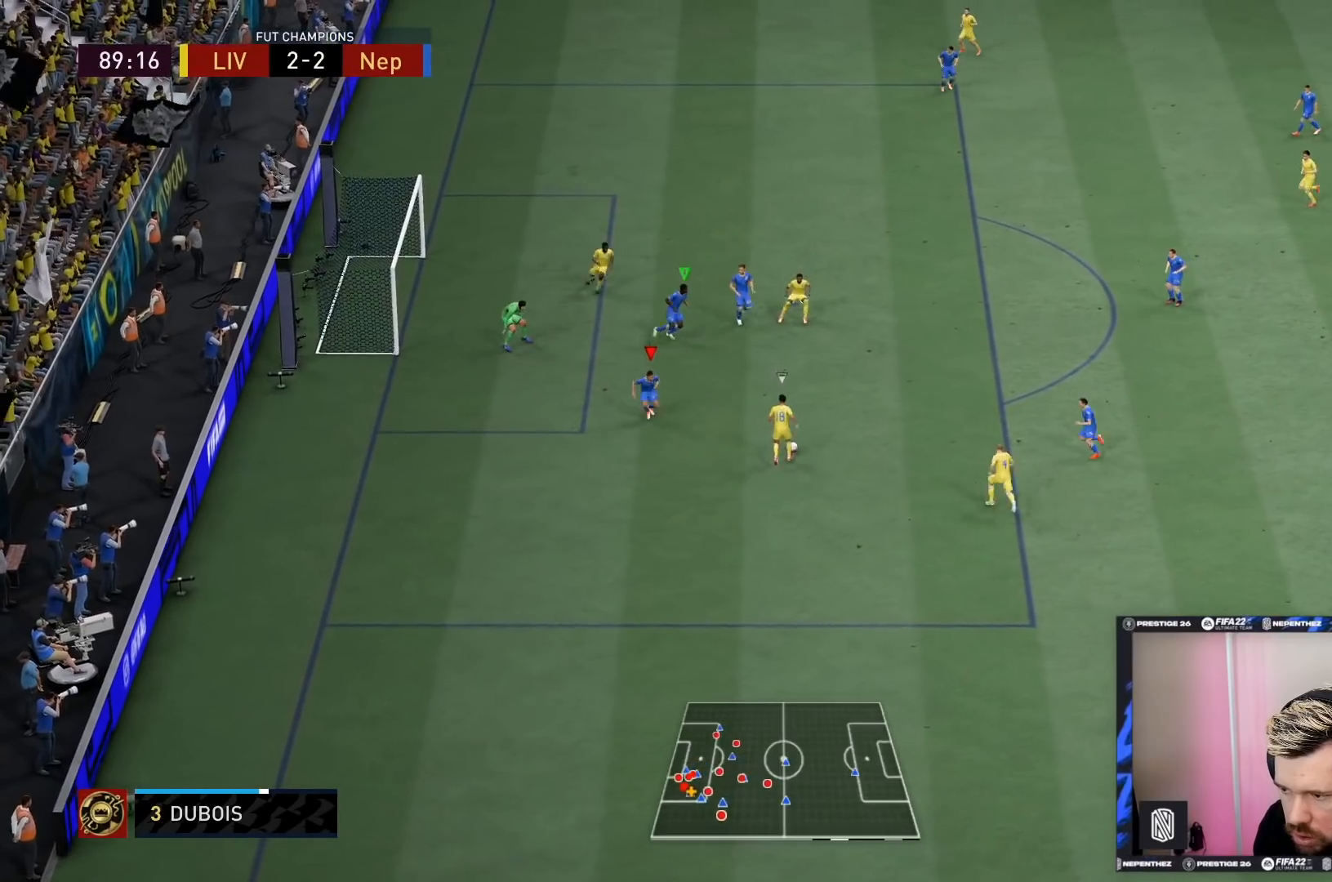
{"buttons": ["L2", "R1", "R2"], "left_stick": "up-right", "right_stick": "center", "events": [[134, "left_stick", "up-right"]]}
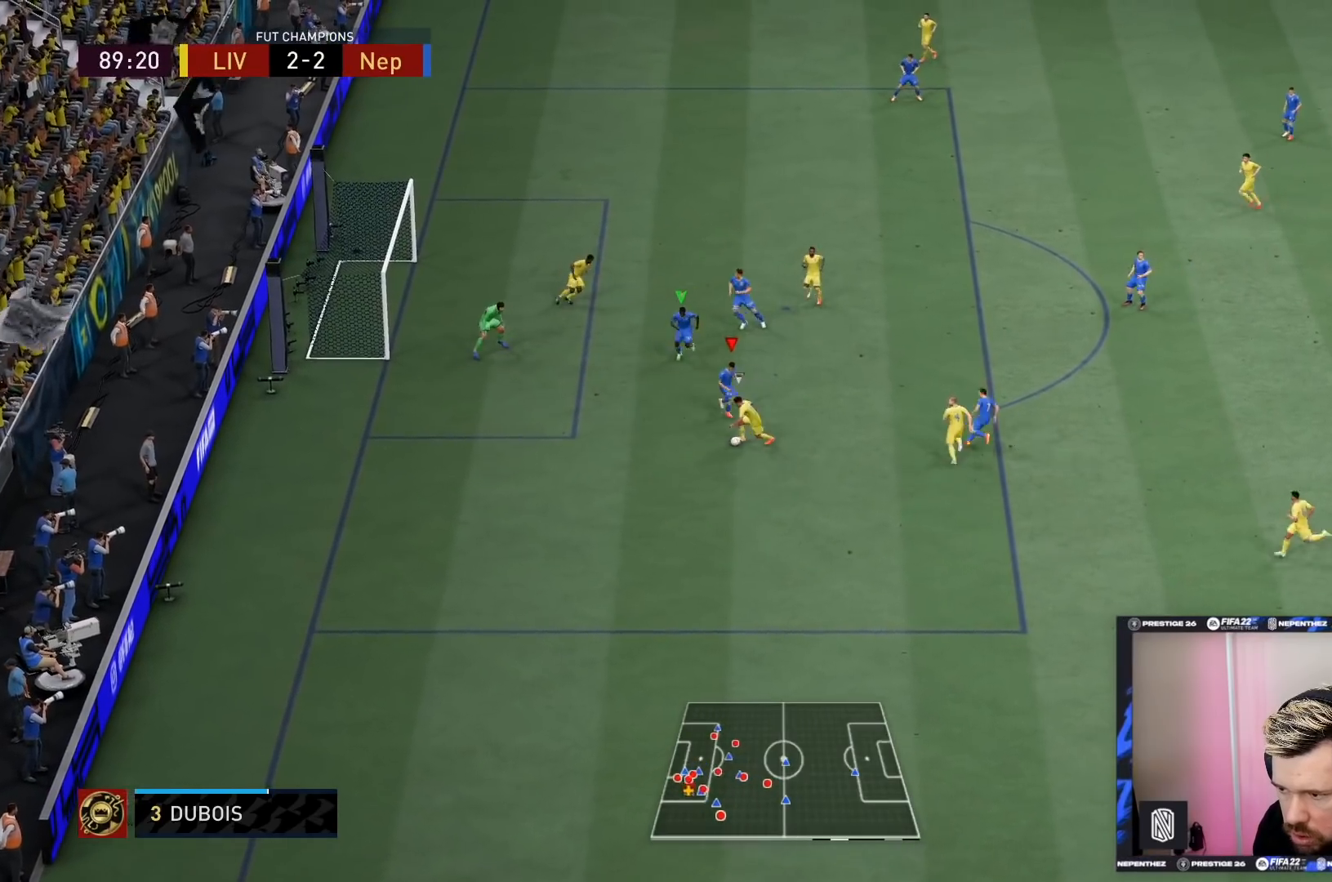
{"buttons": ["L2", "R1", "R2"], "left_stick": "down-left", "right_stick": "center", "events": [[33, "left_stick", "down"], [133, "left_stick", "down-left"]]}
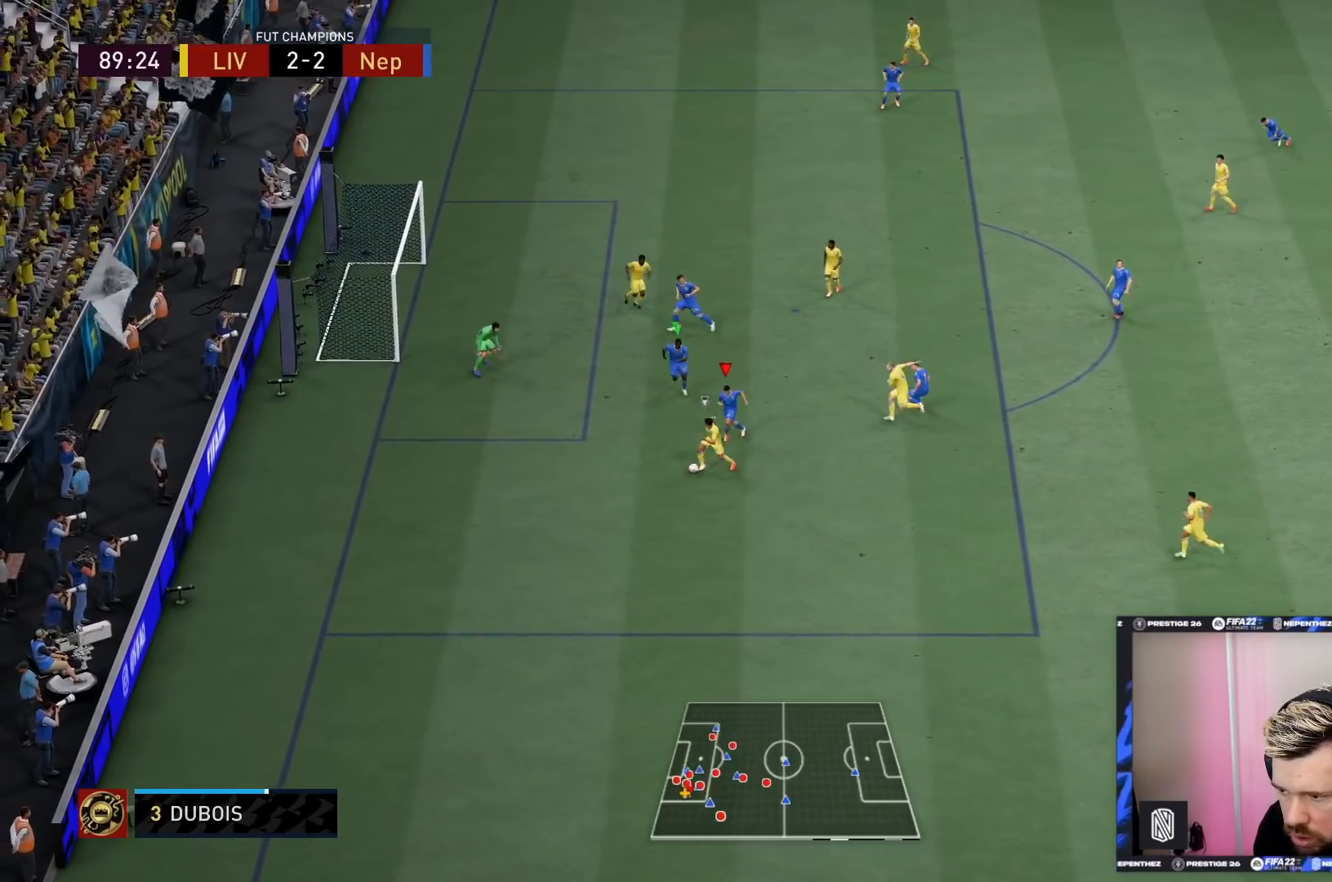
{"buttons": ["L2", "R1", "R2"], "left_stick": "down-left", "right_stick": "center", "events": []}
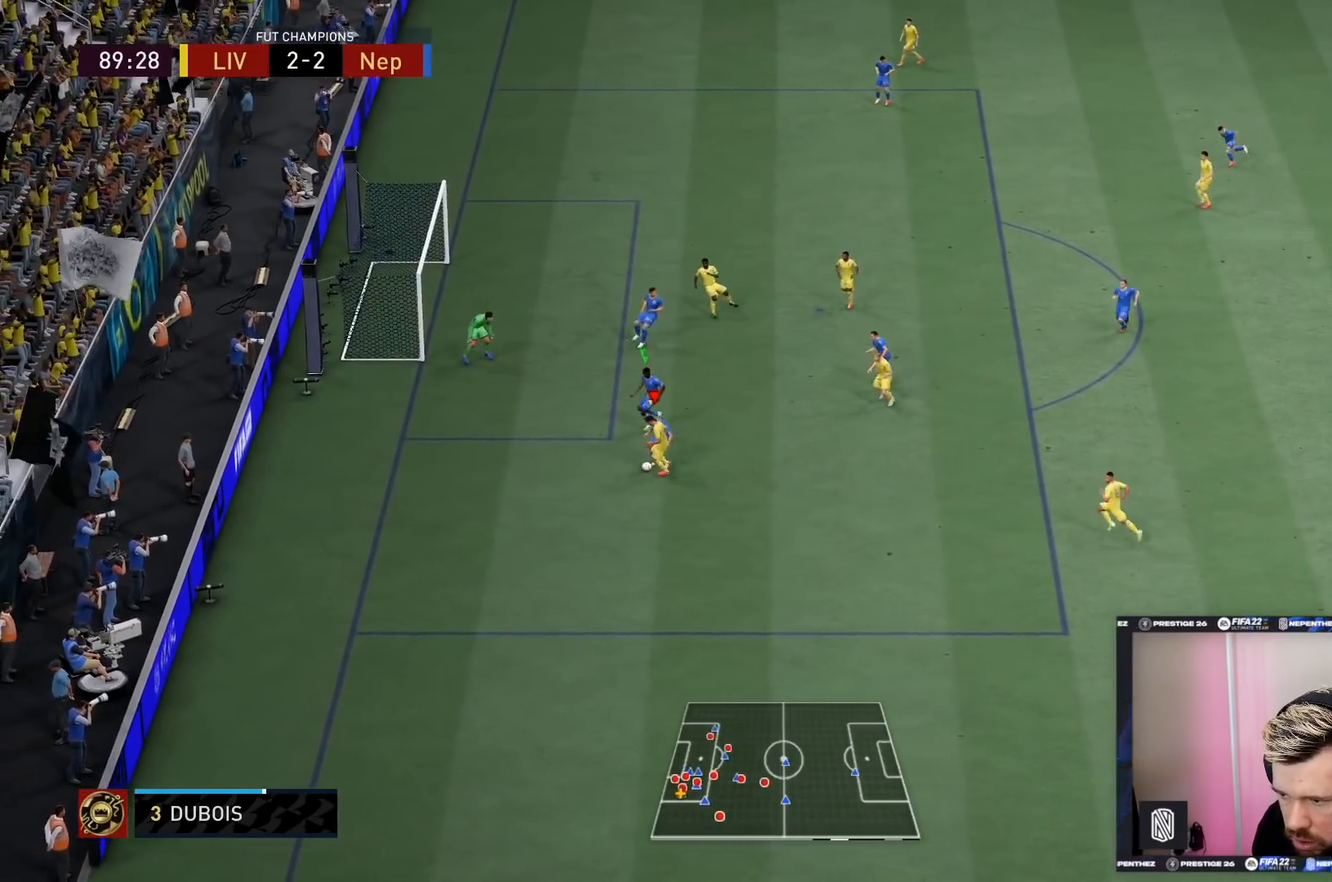
{"buttons": ["L2", "R1", "R2"], "left_stick": "down", "right_stick": "center", "events": [[167, "left_stick", "down"]]}
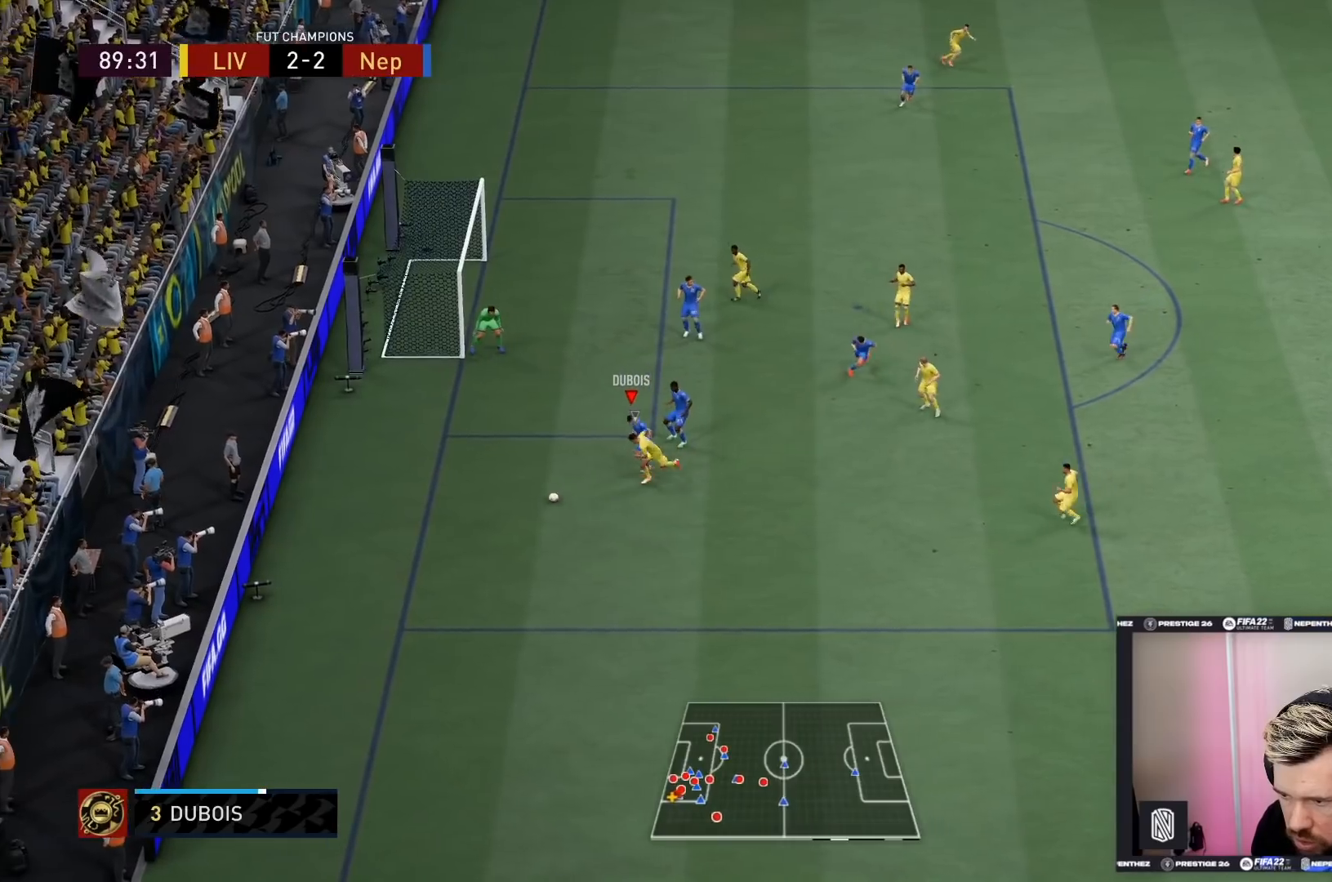
{"buttons": [], "left_stick": "down", "right_stick": "center", "events": [[67, "R1", "up"], [201, "L2", "up"], [334, "R2", "up"]]}
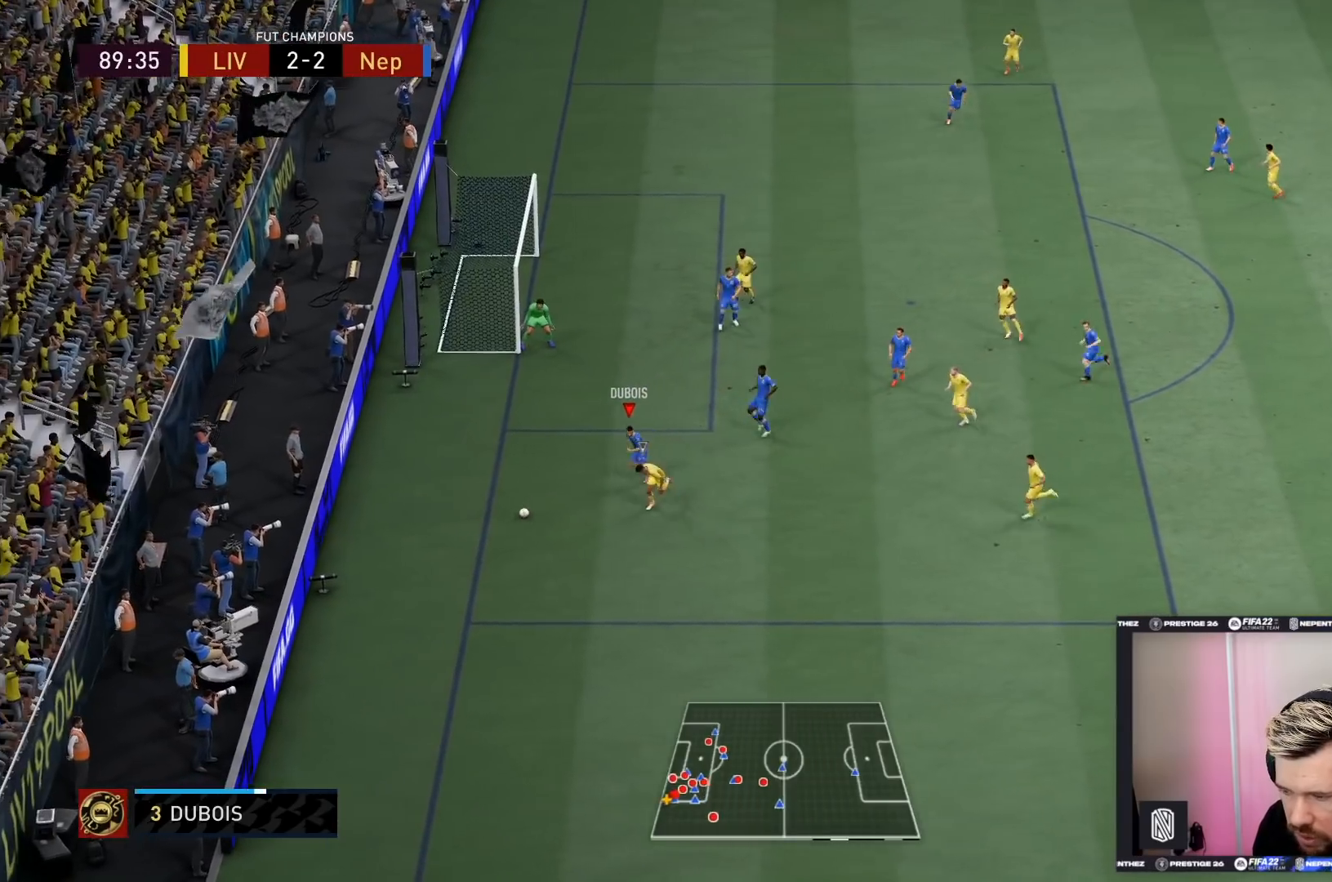
{"buttons": [], "left_stick": "center", "right_stick": "center", "events": [[133, "left_stick", "center"]]}
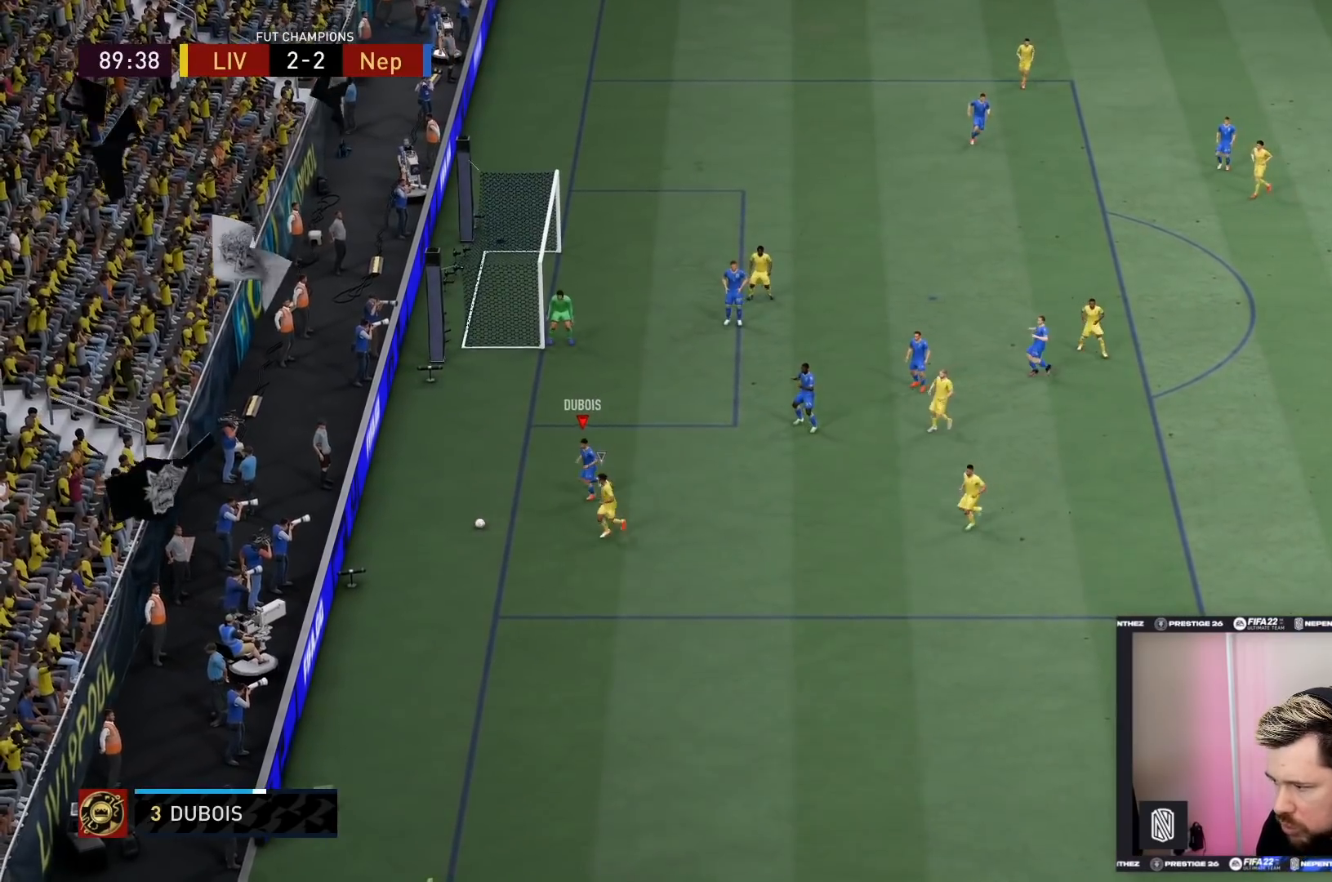
{"buttons": ["R1"], "left_stick": "center", "right_stick": "center", "events": [[434, "R1", "down"]]}
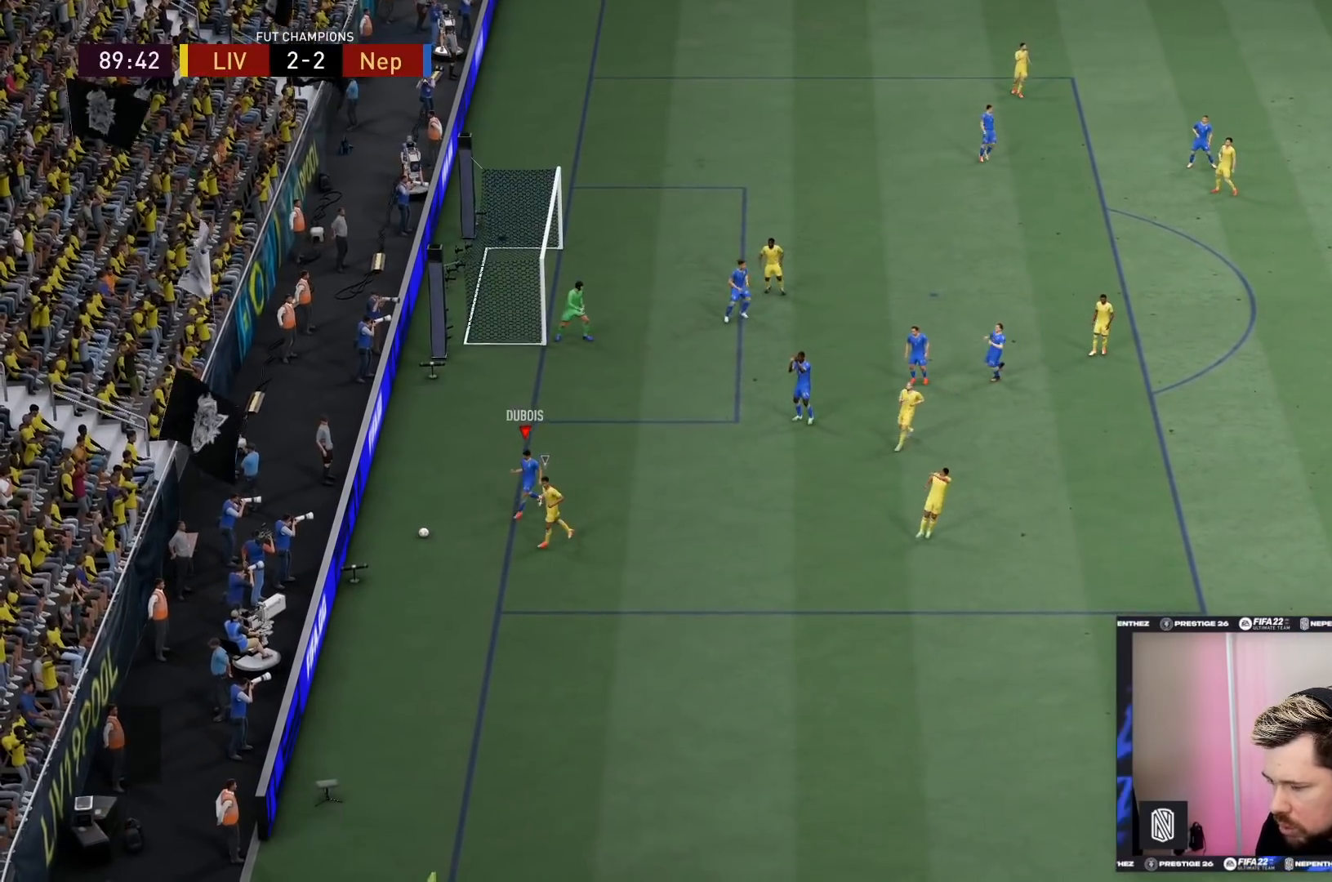
{"buttons": [], "left_stick": "center", "right_stick": "center", "events": [[67, "R1", "up"], [167, "R1", "down"], [300, "R1", "up"], [400, "R1", "down"], [500, "R1", "up"]]}
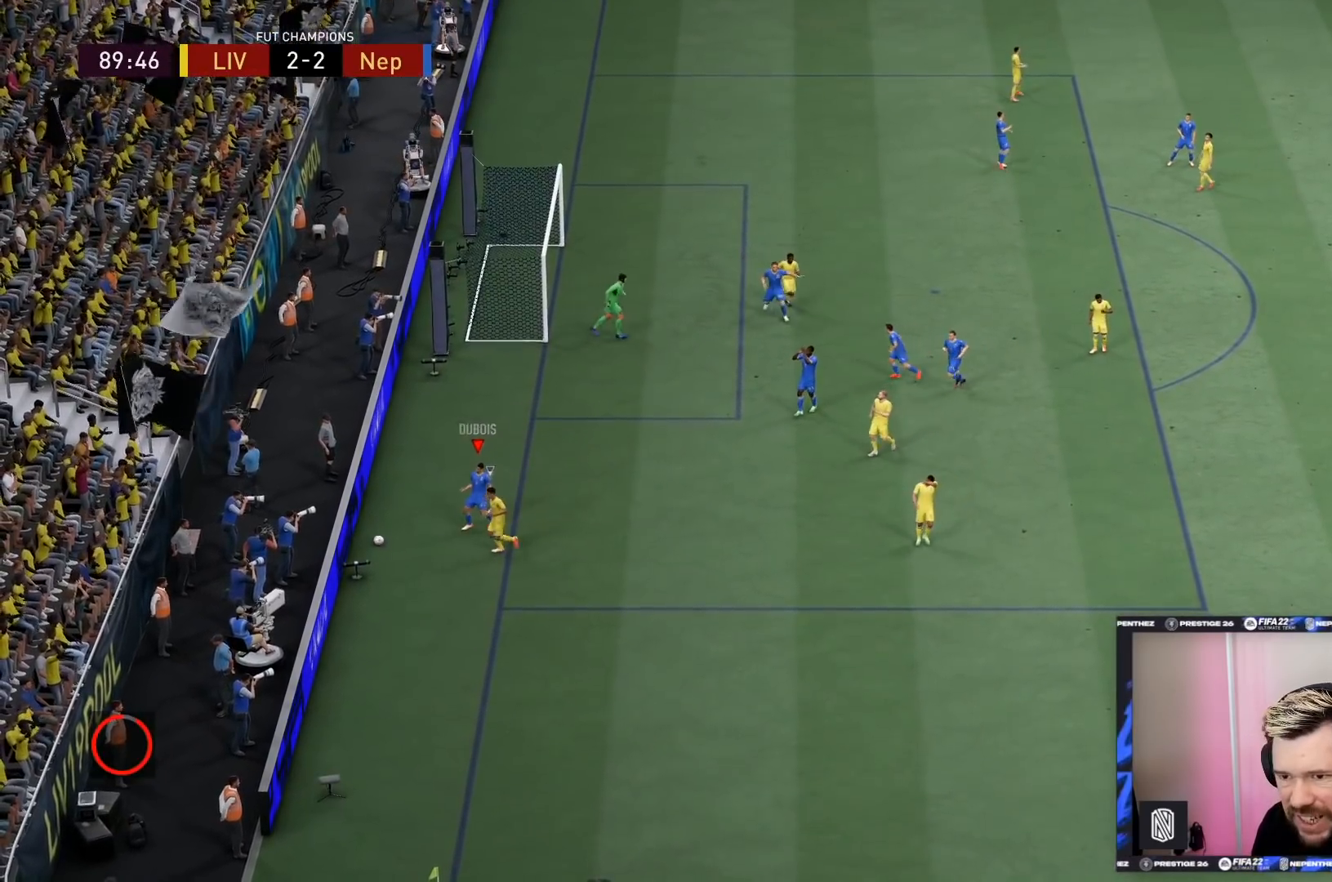
{"buttons": [], "left_stick": "center", "right_stick": "center", "events": [[101, "R1", "down"], [167, "R1", "up"], [267, "R1", "down"], [334, "R1", "up"], [434, "R1", "down"], [501, "R1", "up"]]}
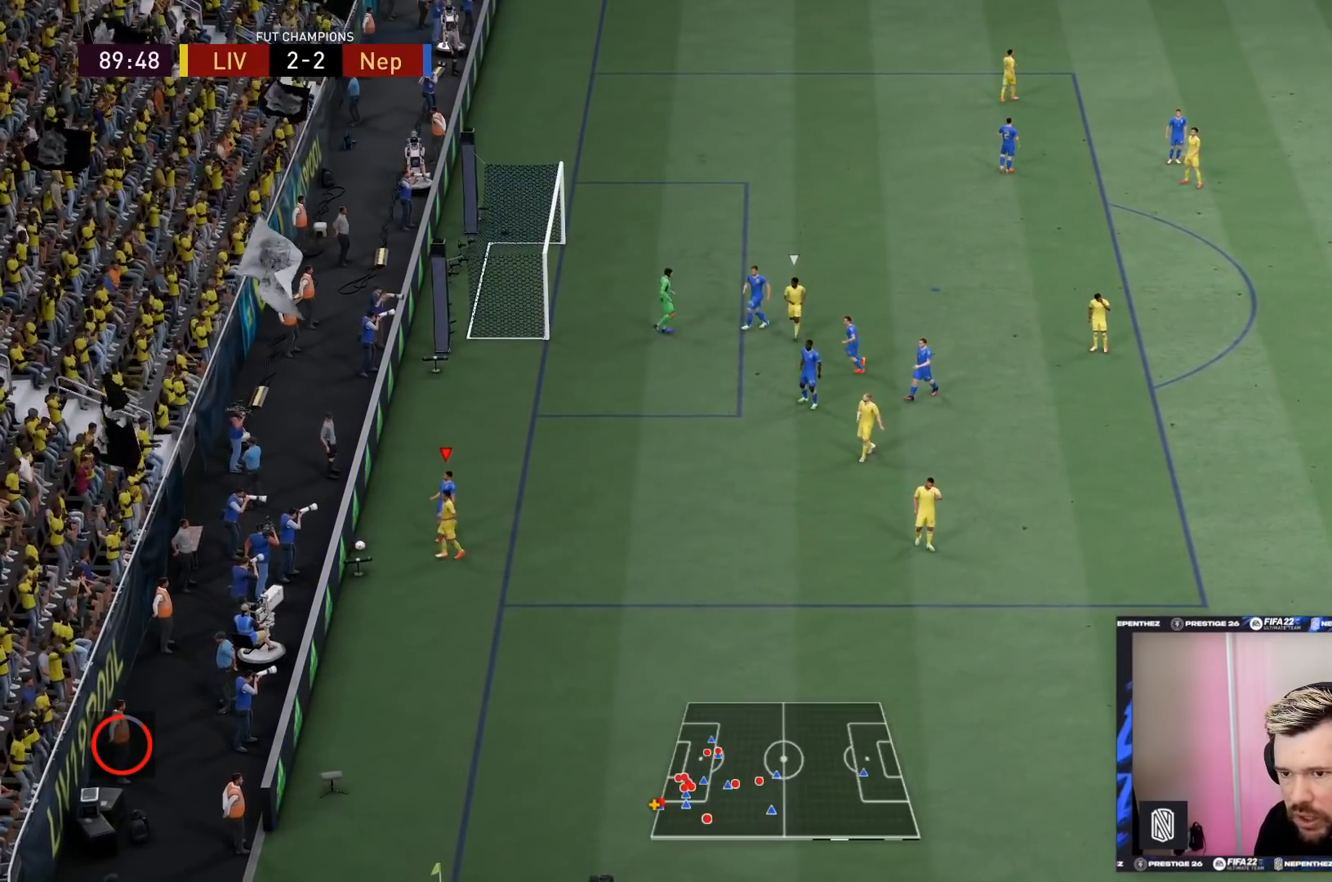
{"buttons": [], "left_stick": "center", "right_stick": "center", "events": [[100, "R1", "down"], [167, "R1", "up"], [267, "R1", "down"], [334, "R1", "up"], [434, "R1", "down"], [500, "R1", "up"]]}
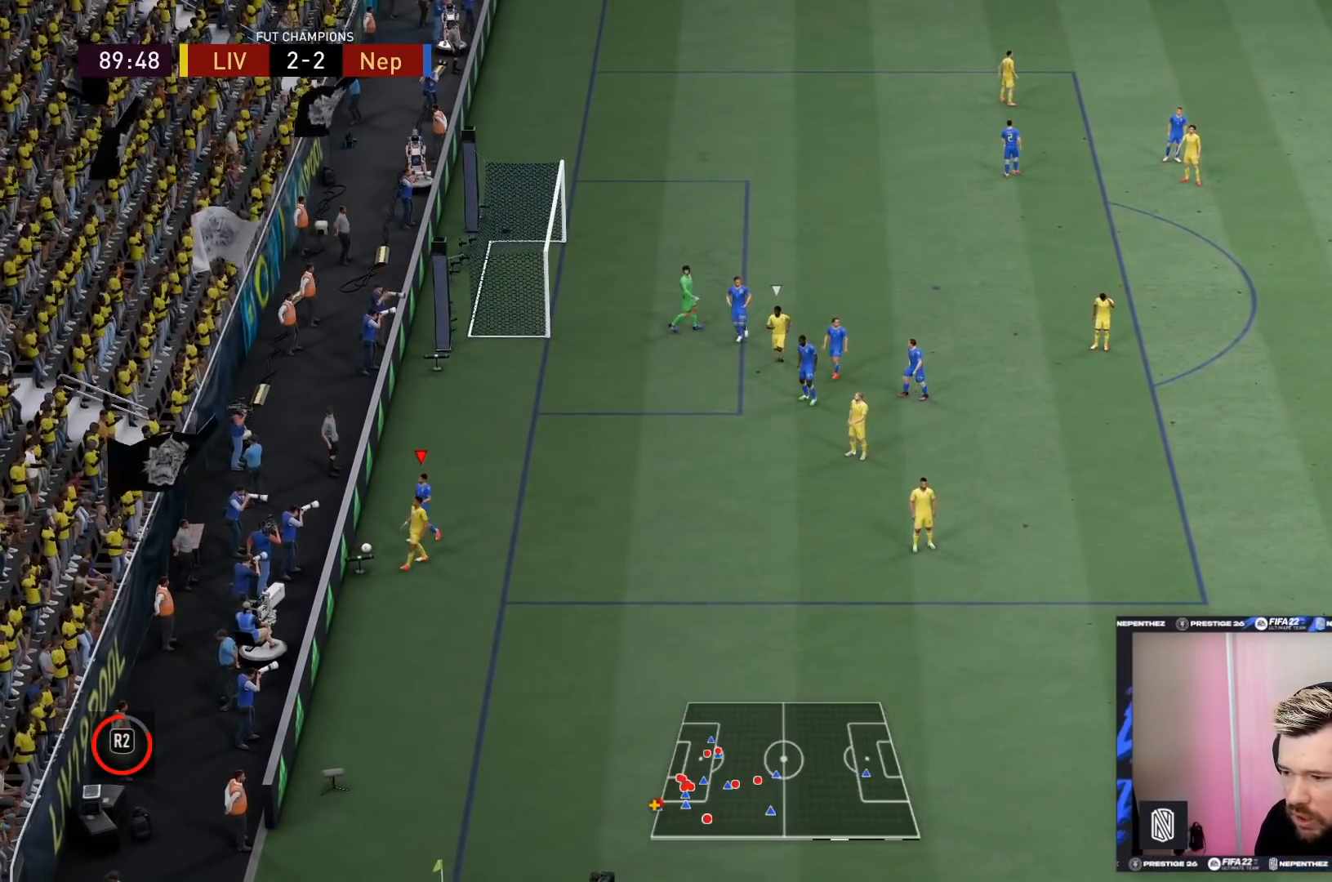
{"buttons": [], "left_stick": "center", "right_stick": "center", "events": [[101, "R1", "down"], [167, "R1", "up"], [234, "R1", "down"], [334, "R1", "up"], [401, "R1", "down"], [501, "R1", "up"]]}